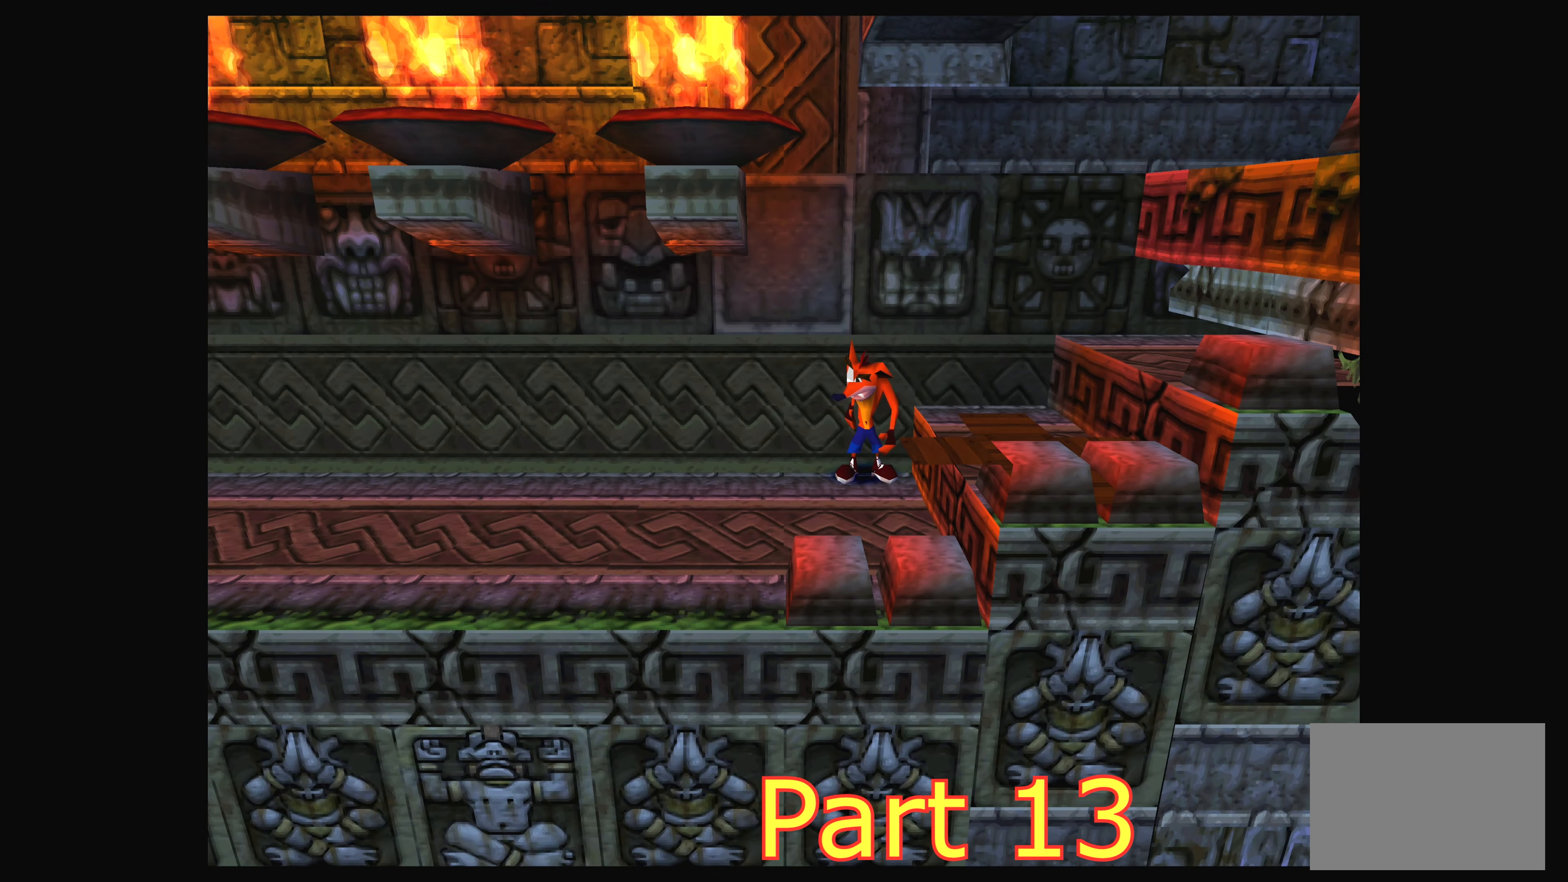
Gameplay with a controller (PlayStation layout); each line is a JSON object with the inputs held at the frame after it. "events" lists button and stick changes between this image and that frame as [ms after this image, input, new state], when the widget could be followed in between. Not read: L2 L3 R2 R3 right_stick.
{"buttons": [], "left_stick": "center", "events": [[117, "left_stick", "left"], [417, "left_stick", "center"]]}
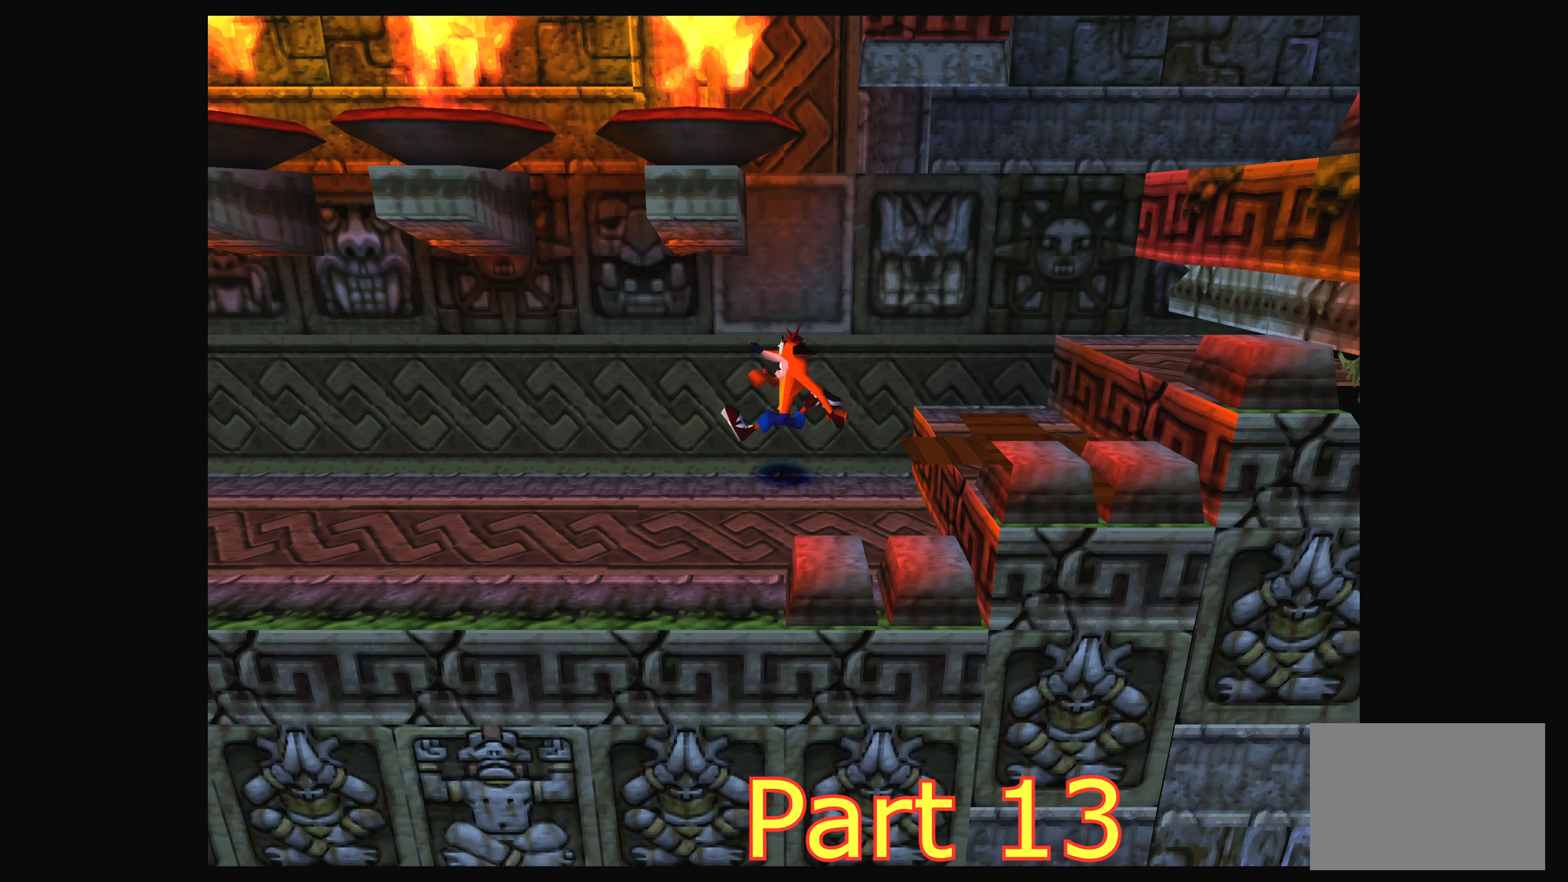
{"buttons": [], "left_stick": "right", "events": [[234, "left_stick", "right"]]}
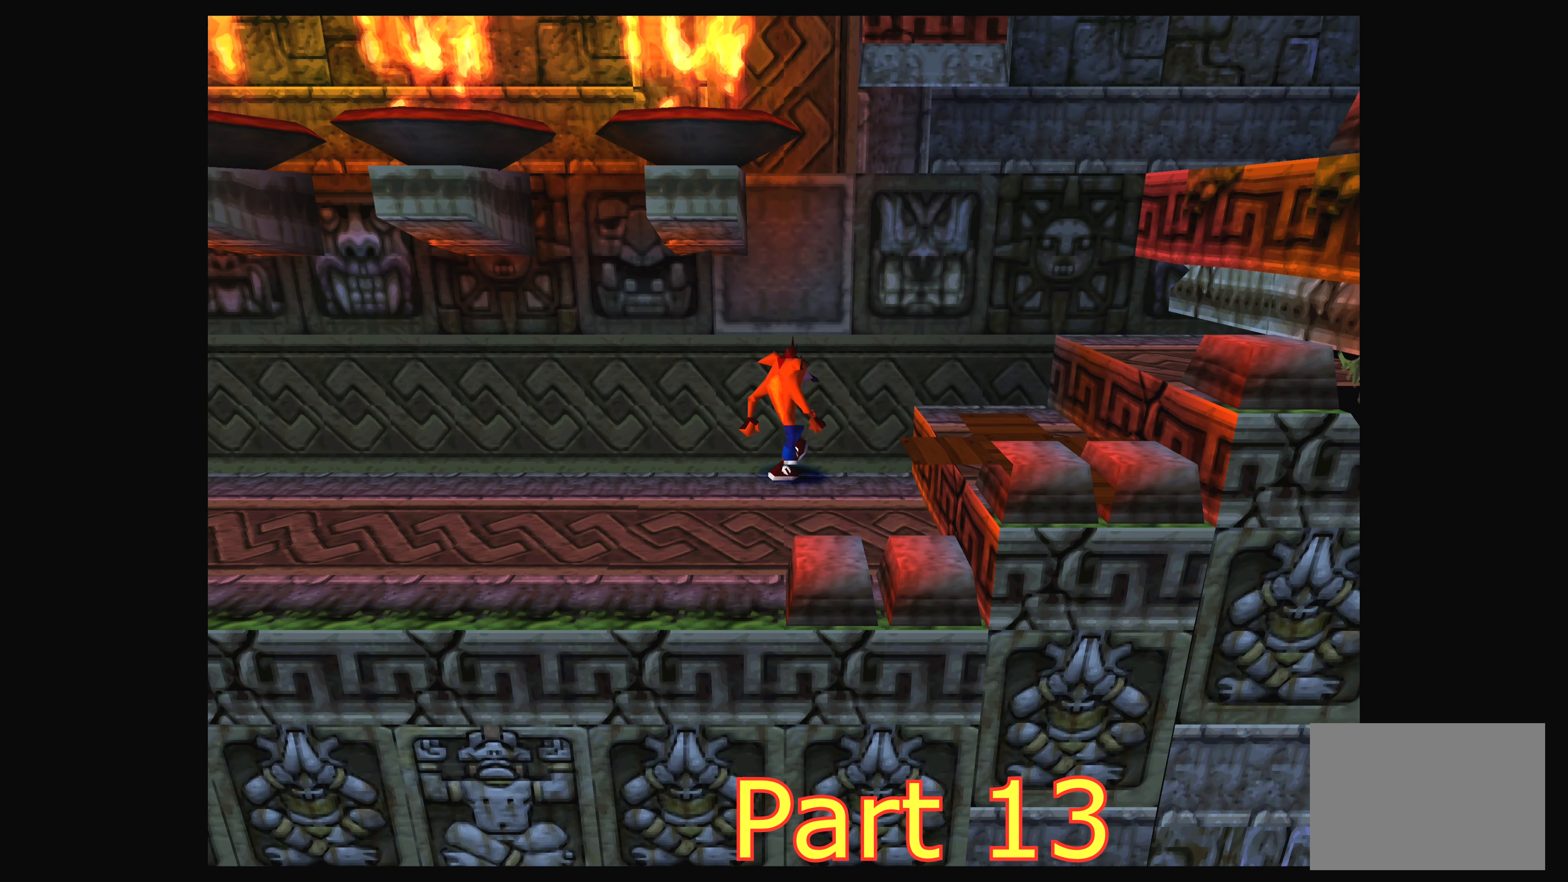
{"buttons": [], "left_stick": "right", "events": [[217, "CROSS", "down"], [350, "CROSS", "up"]]}
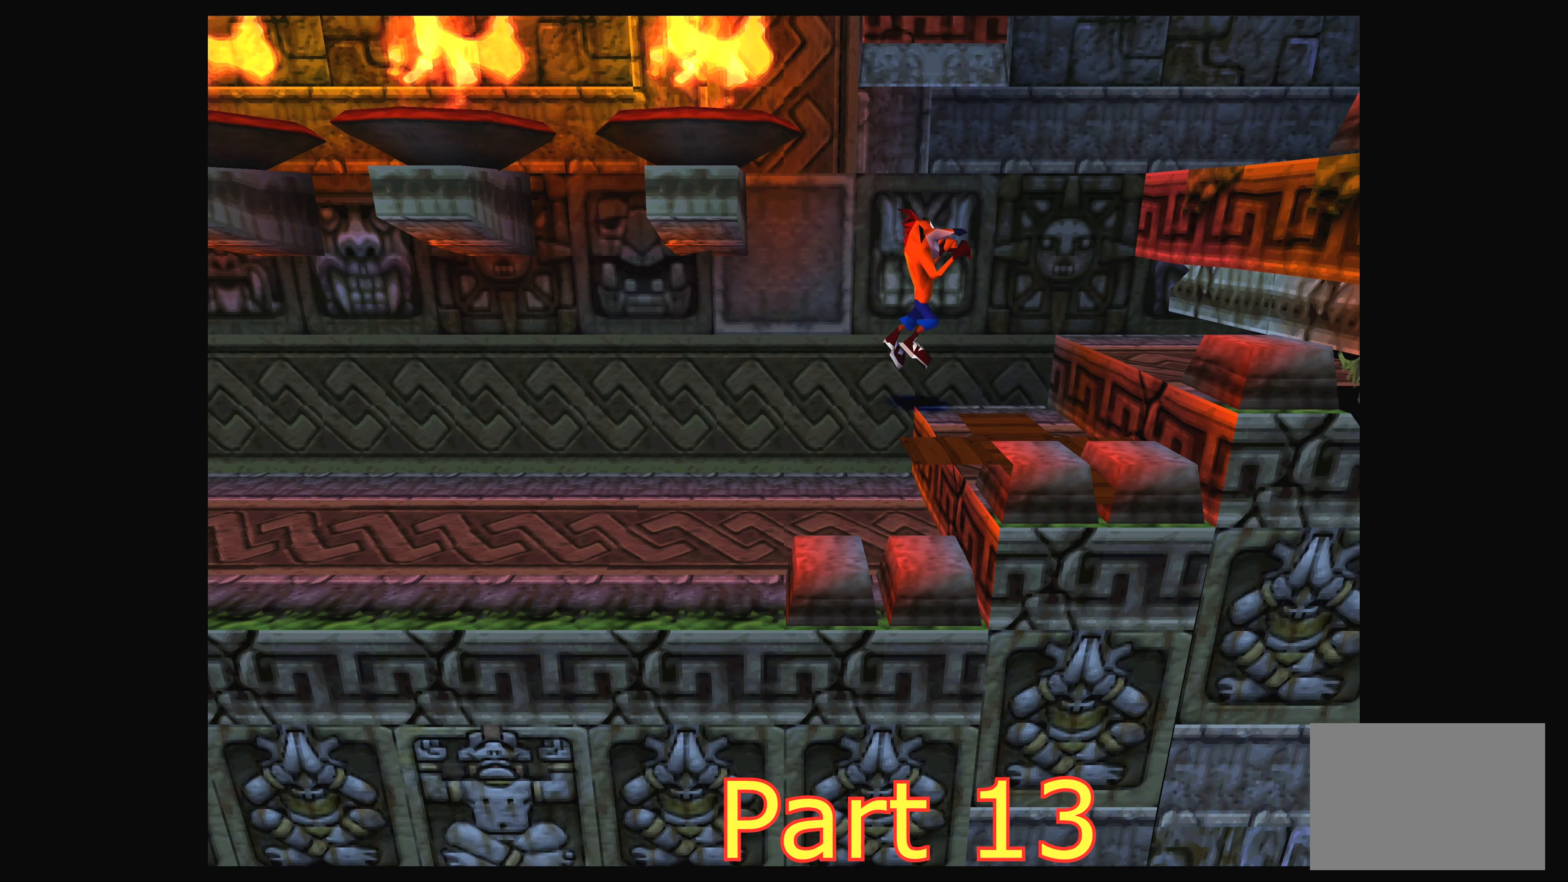
{"buttons": [], "left_stick": "center", "events": [[334, "left_stick", "center"]]}
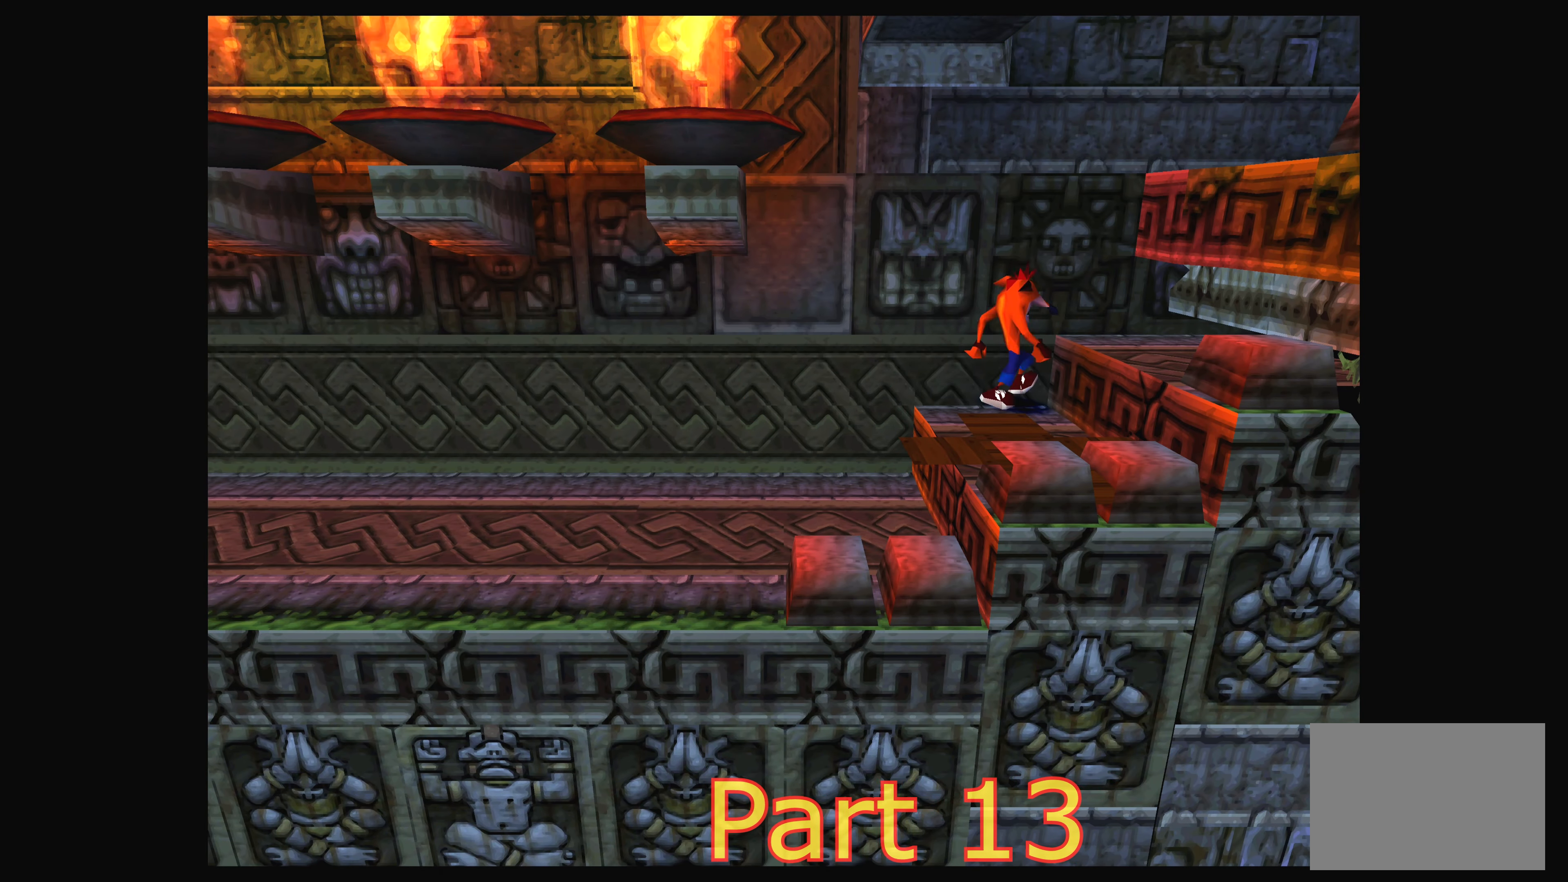
{"buttons": ["CROSS"], "left_stick": "right", "events": [[400, "CROSS", "down"], [484, "left_stick", "right"]]}
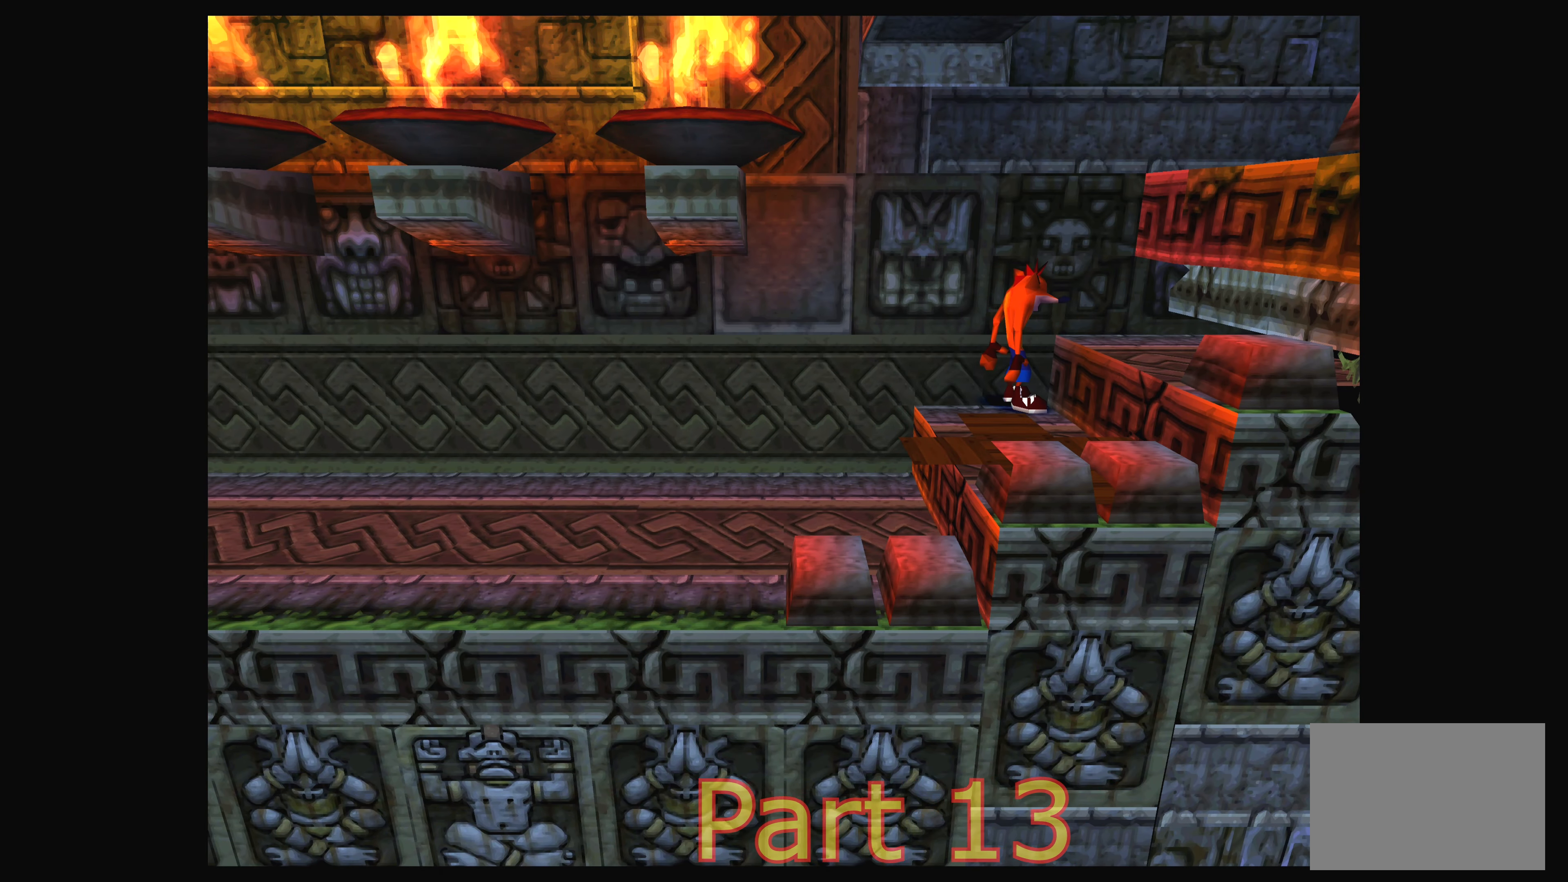
{"buttons": [], "left_stick": "center", "events": [[67, "CROSS", "up"], [334, "left_stick", "center"]]}
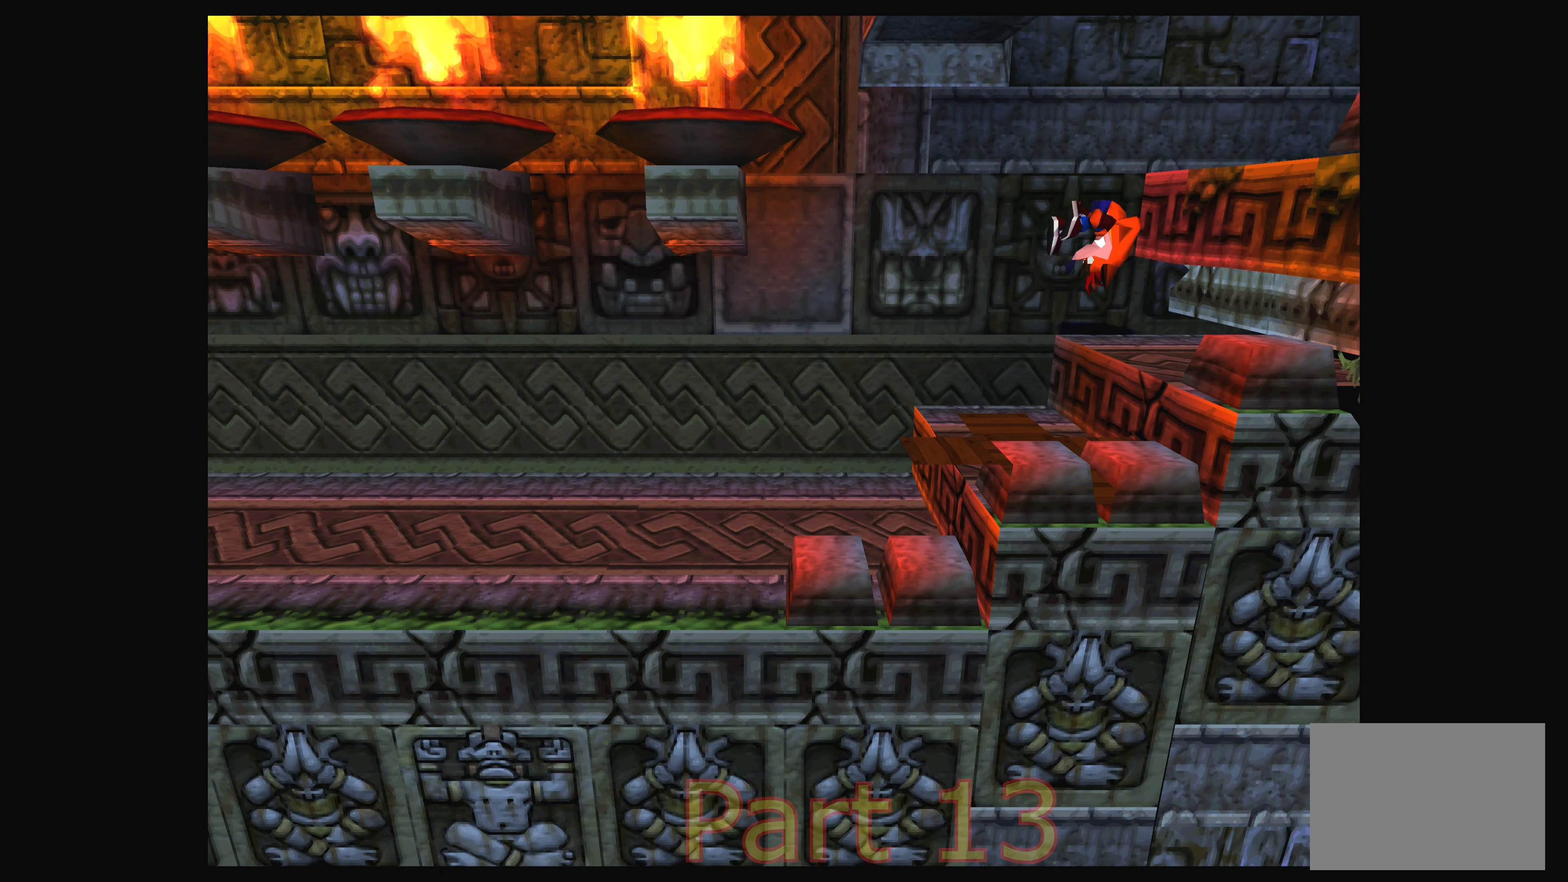
{"buttons": [], "left_stick": "right", "events": [[417, "left_stick", "right"]]}
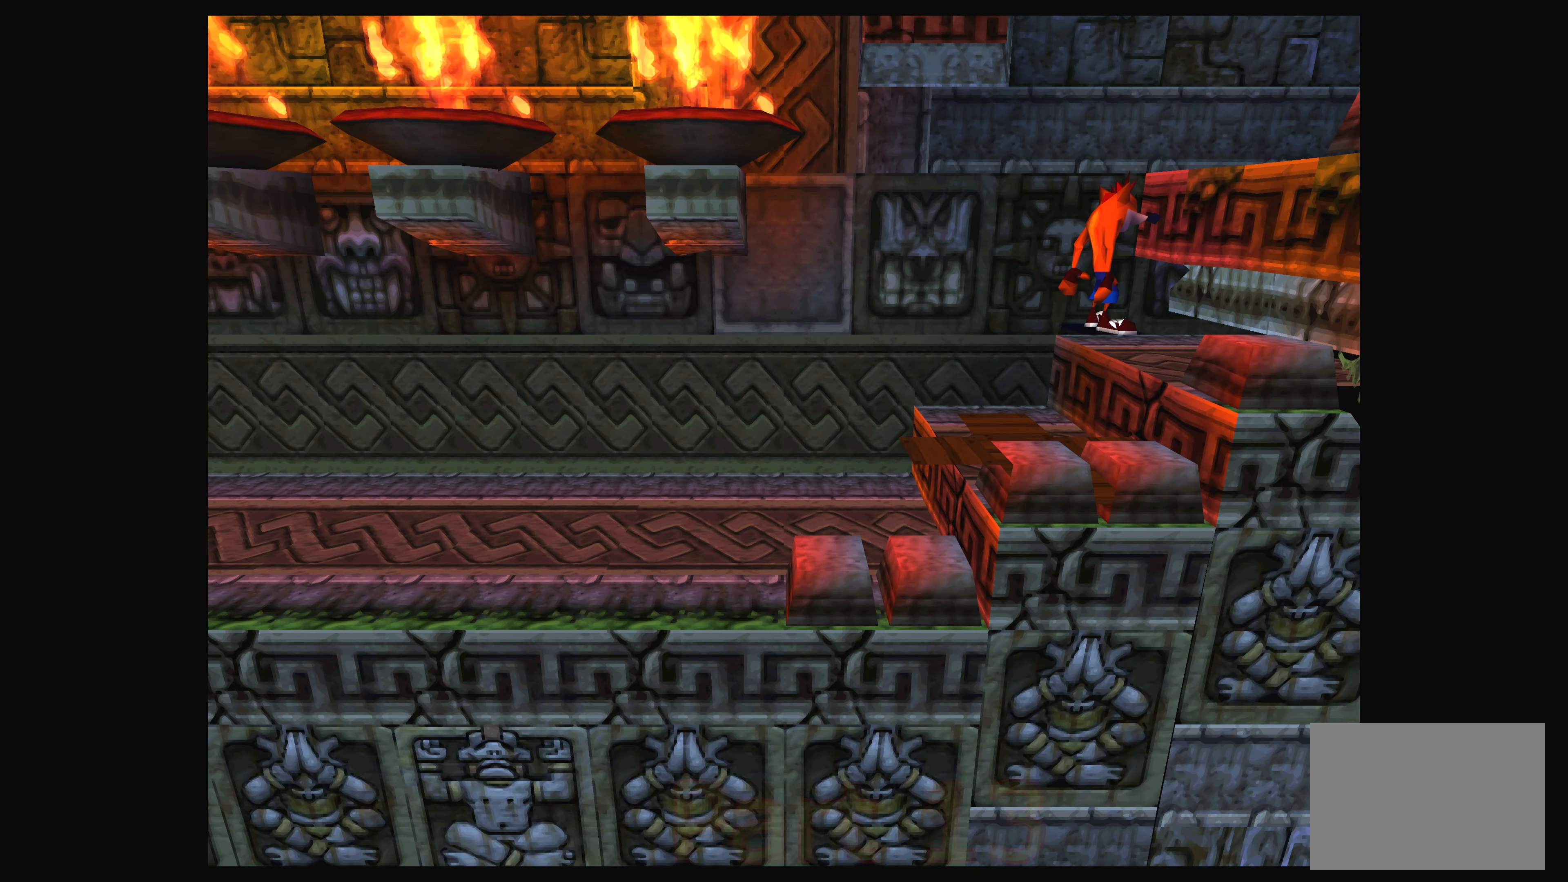
{"buttons": ["CROSS"], "left_stick": "right", "events": [[484, "CROSS", "down"]]}
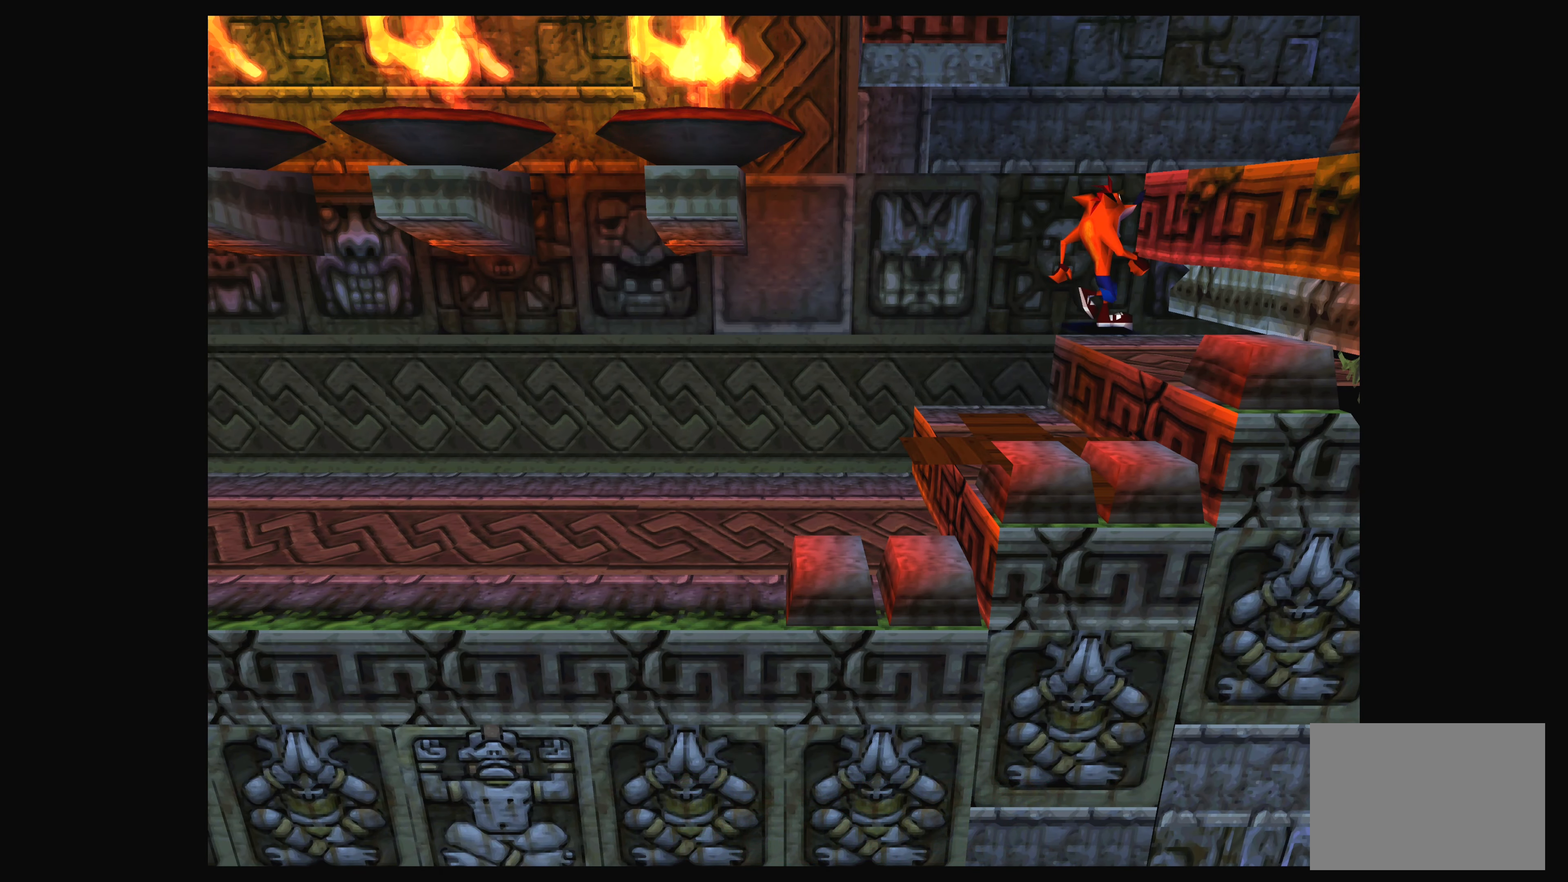
{"buttons": [], "left_stick": "center", "events": [[133, "CROSS", "up"], [400, "left_stick", "center"]]}
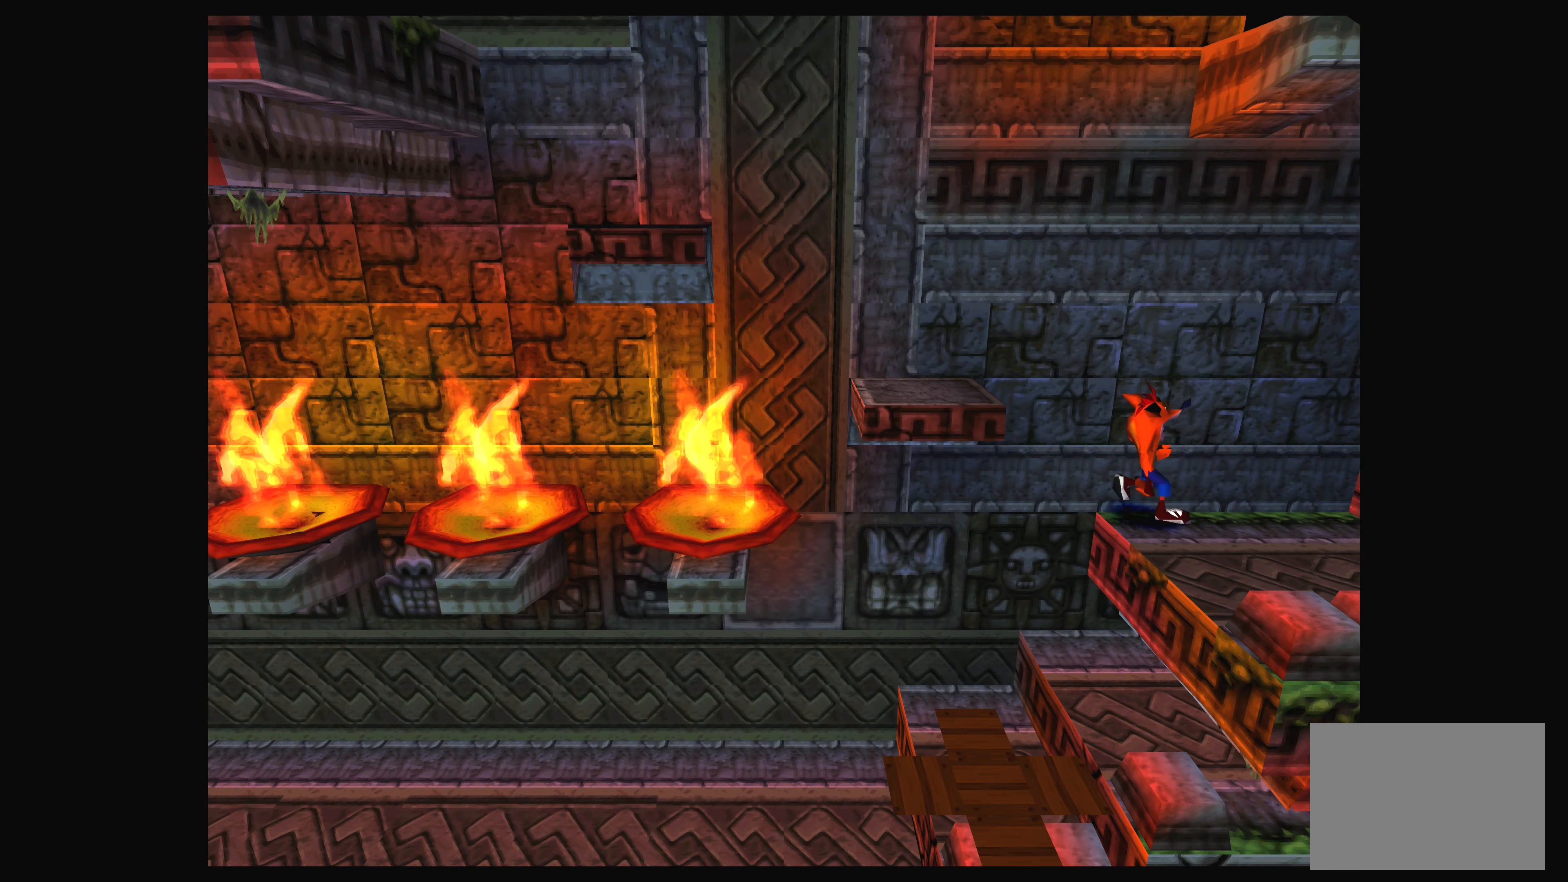
{"buttons": [], "left_stick": "right", "events": [[400, "left_stick", "right"]]}
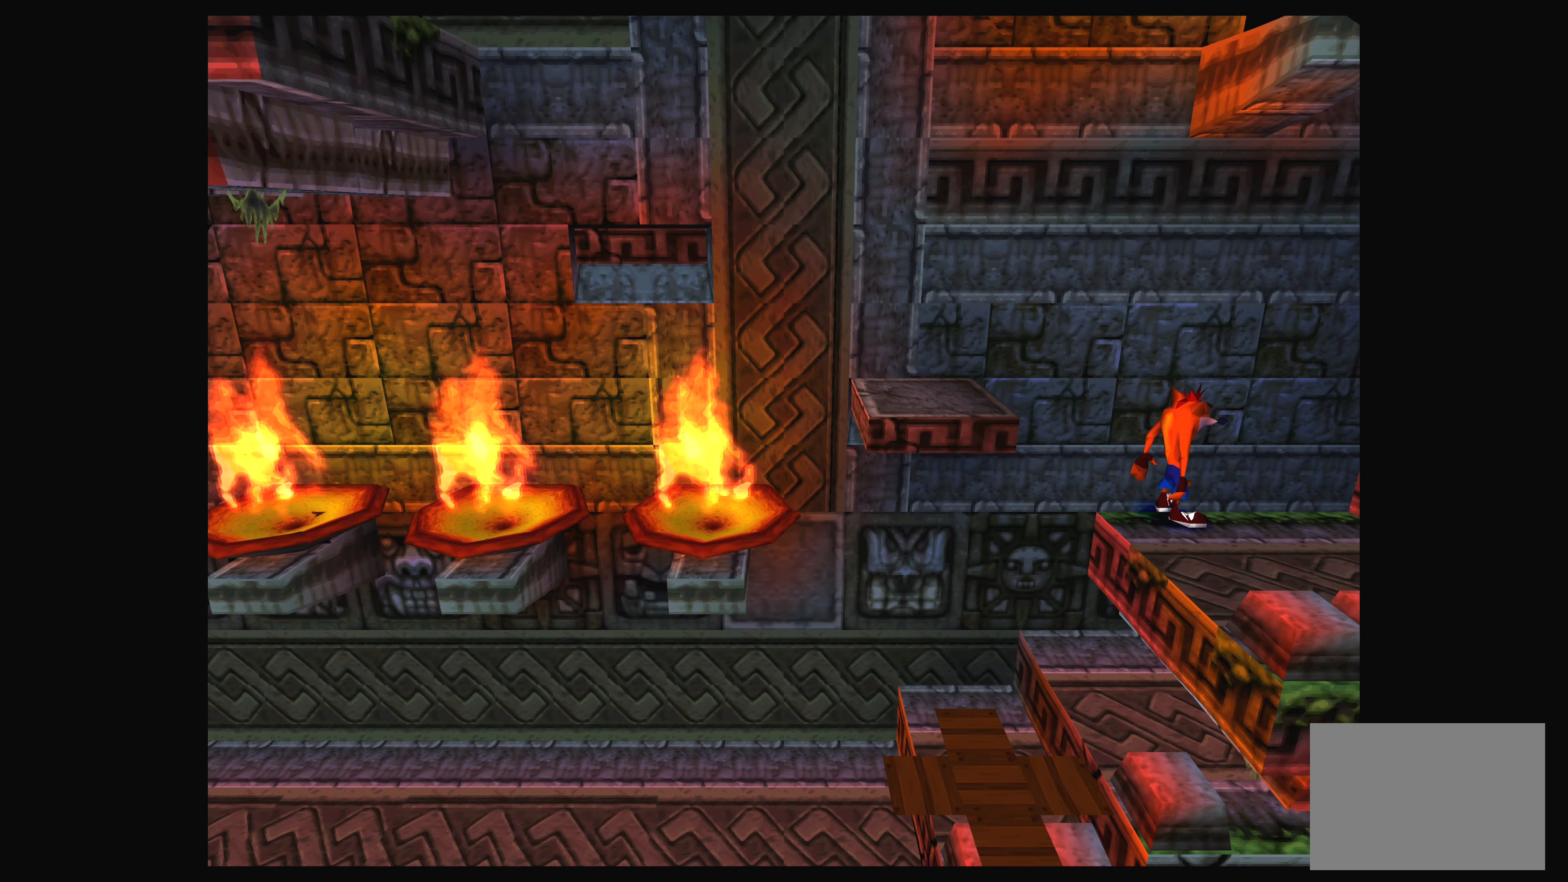
{"buttons": [], "left_stick": "center", "events": [[350, "left_stick", "center"]]}
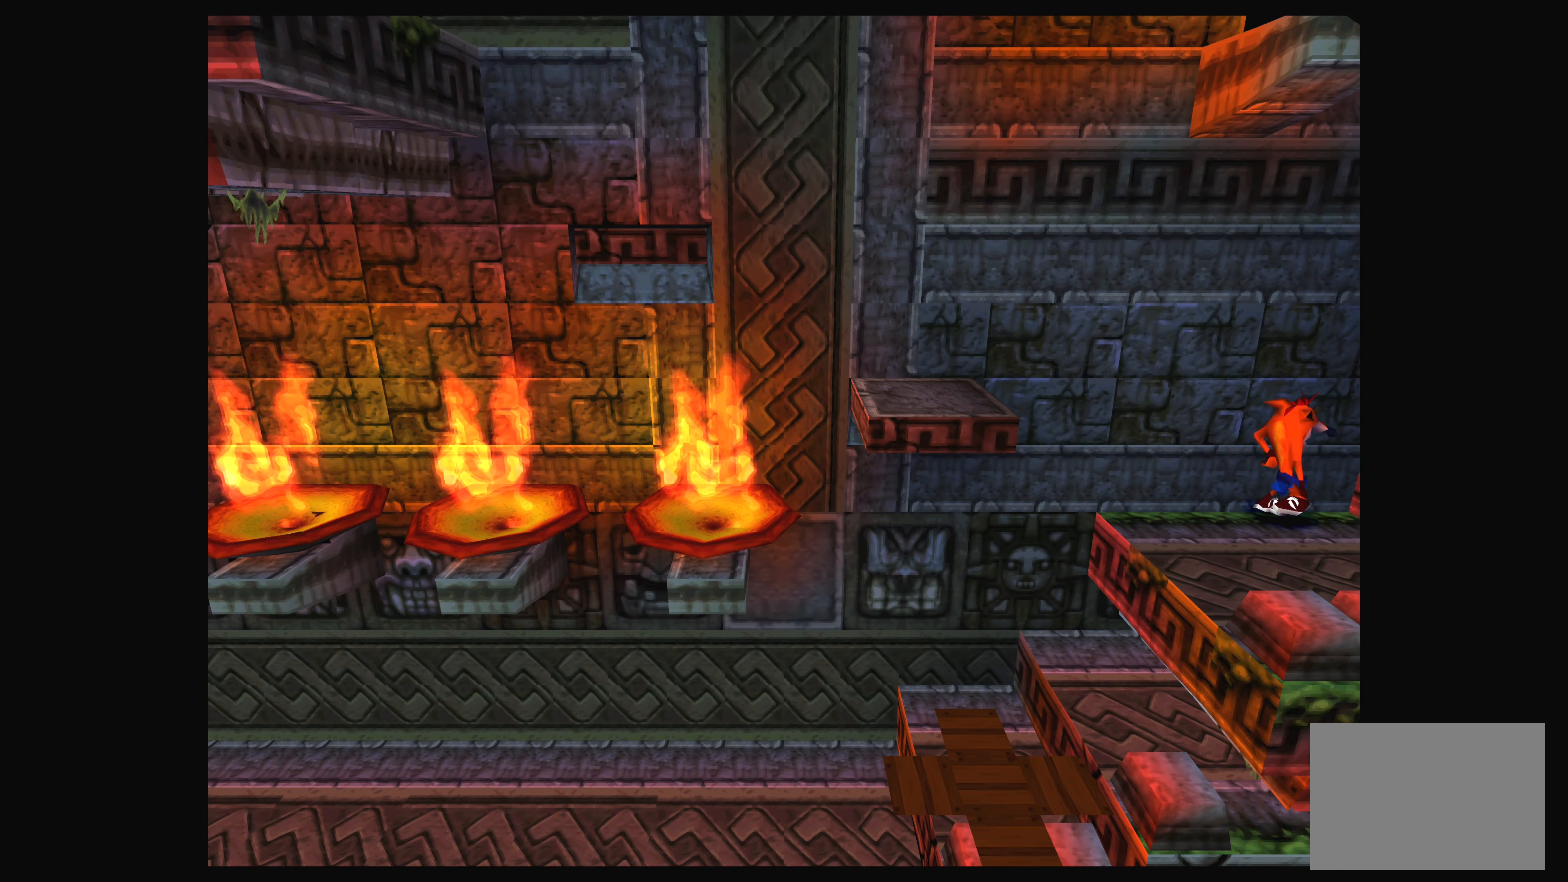
{"buttons": [], "left_stick": "center", "events": [[166, "left_stick", "down"], [400, "left_stick", "center"]]}
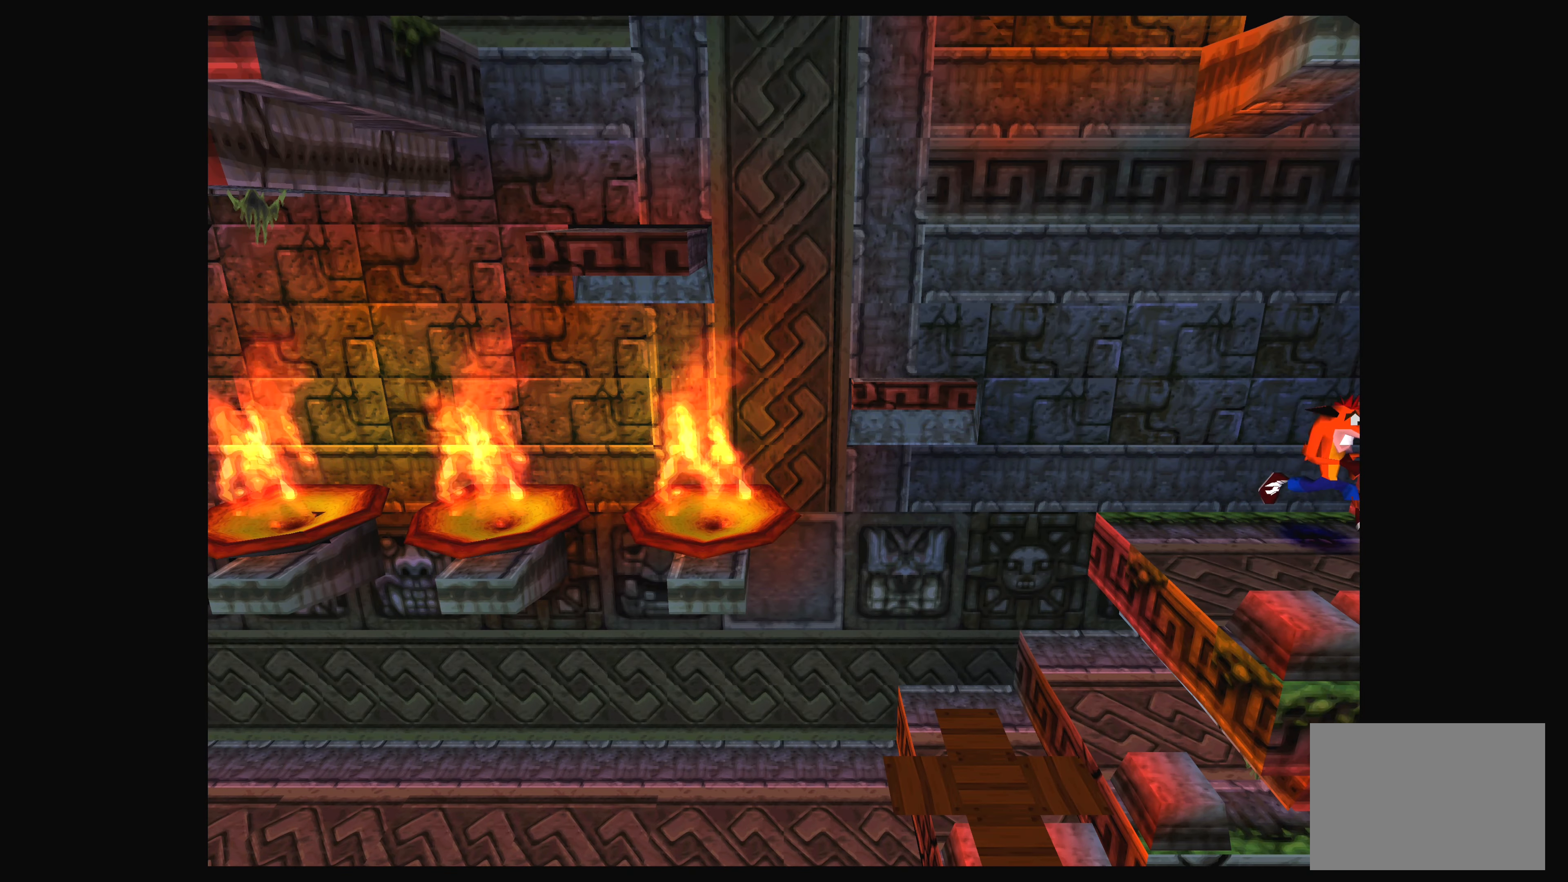
{"buttons": [], "left_stick": "up-left", "events": [[233, "left_stick", "up-left"]]}
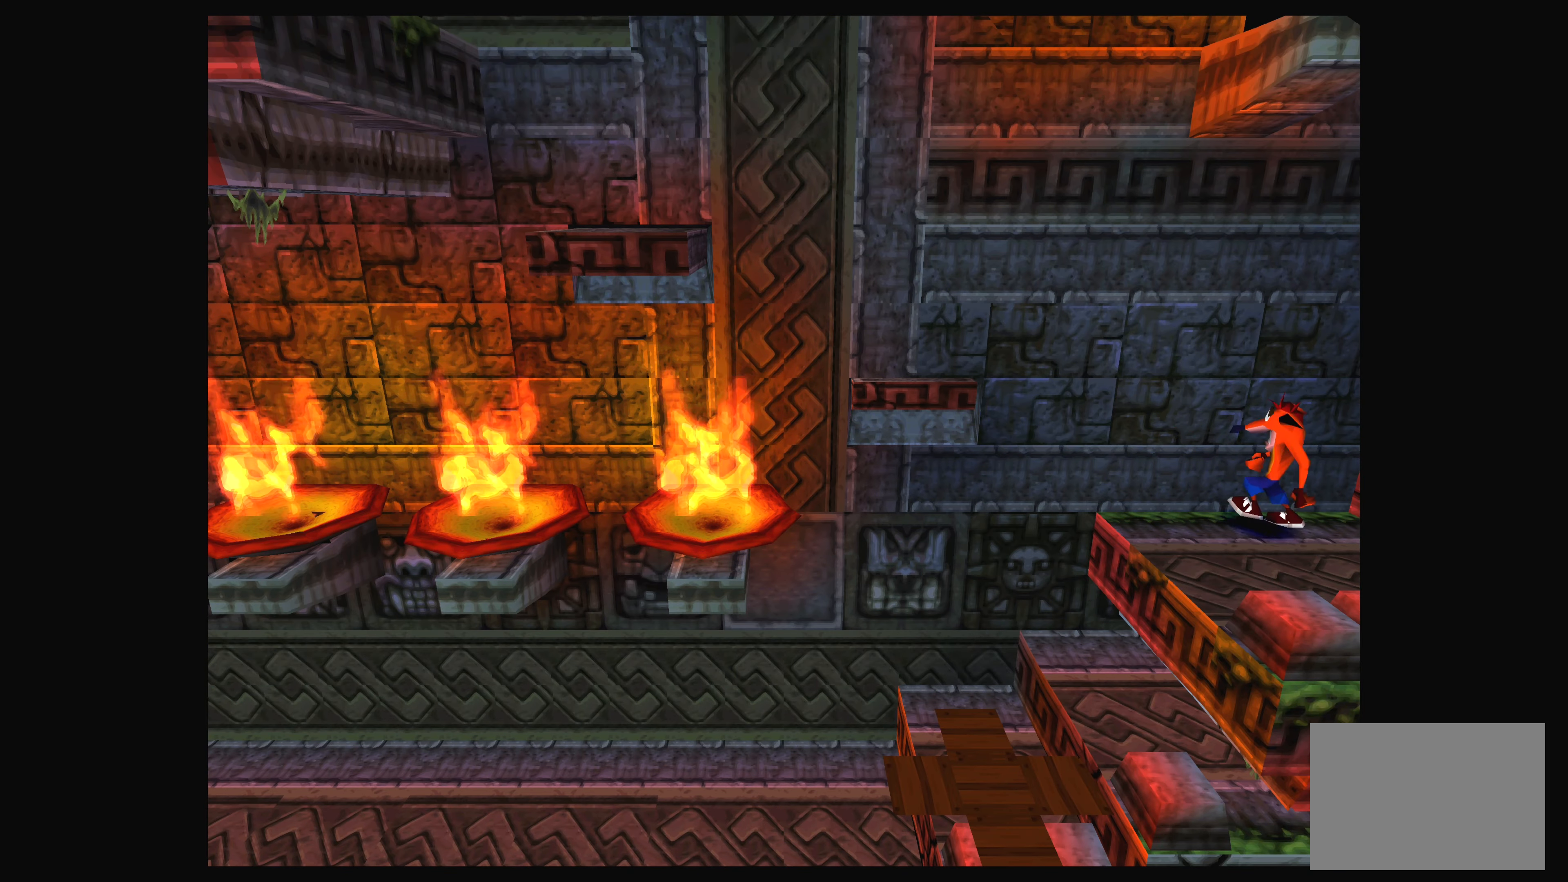
{"buttons": [], "left_stick": "center", "events": [[250, "left_stick", "center"]]}
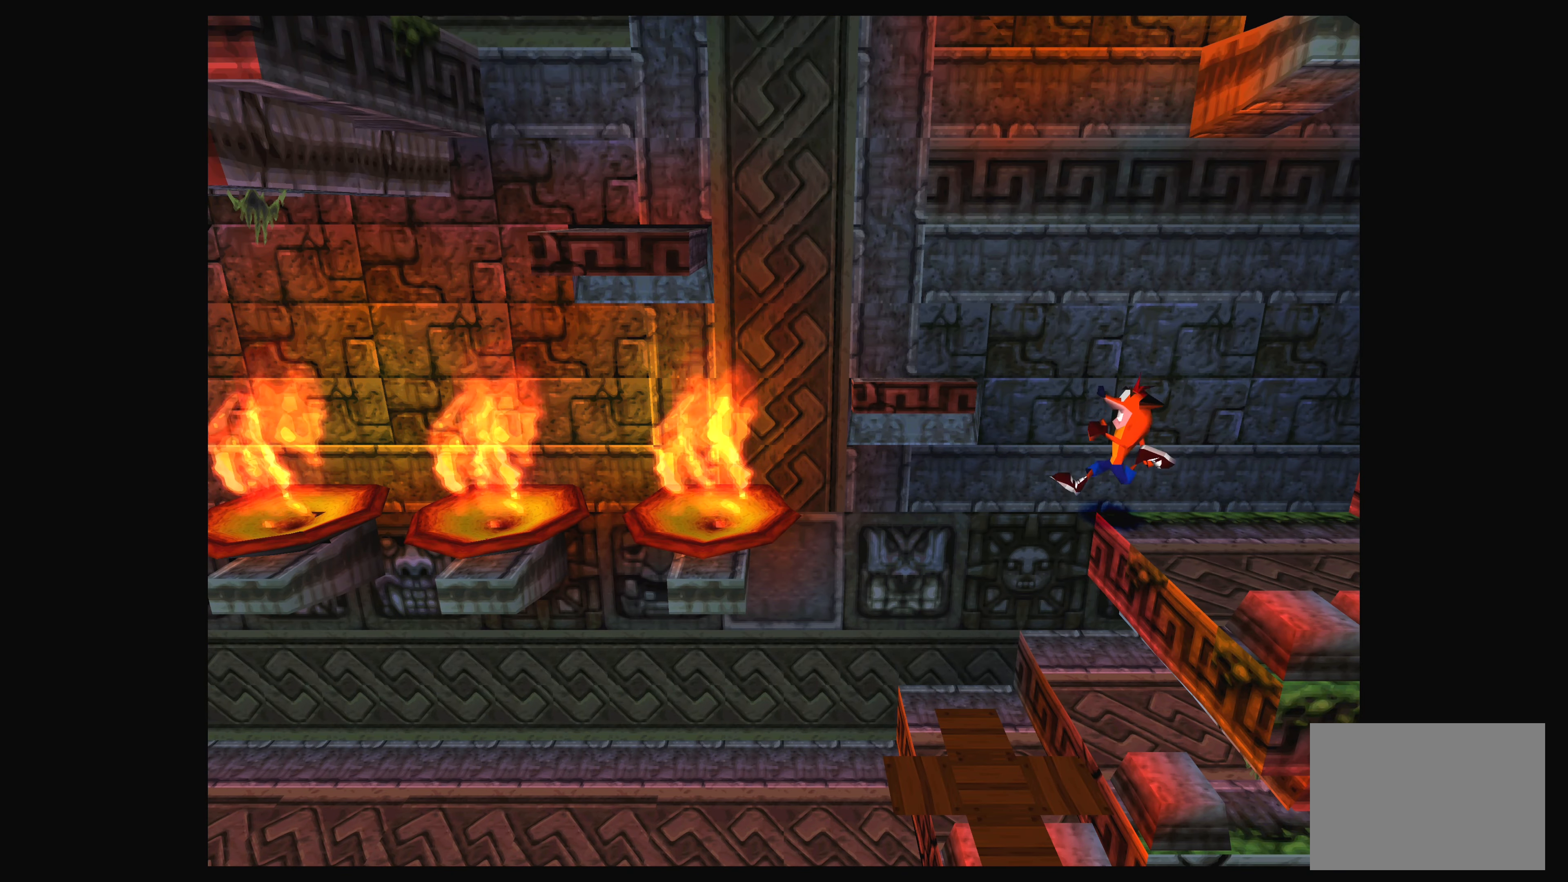
{"buttons": [], "left_stick": "right", "events": [[450, "left_stick", "right"]]}
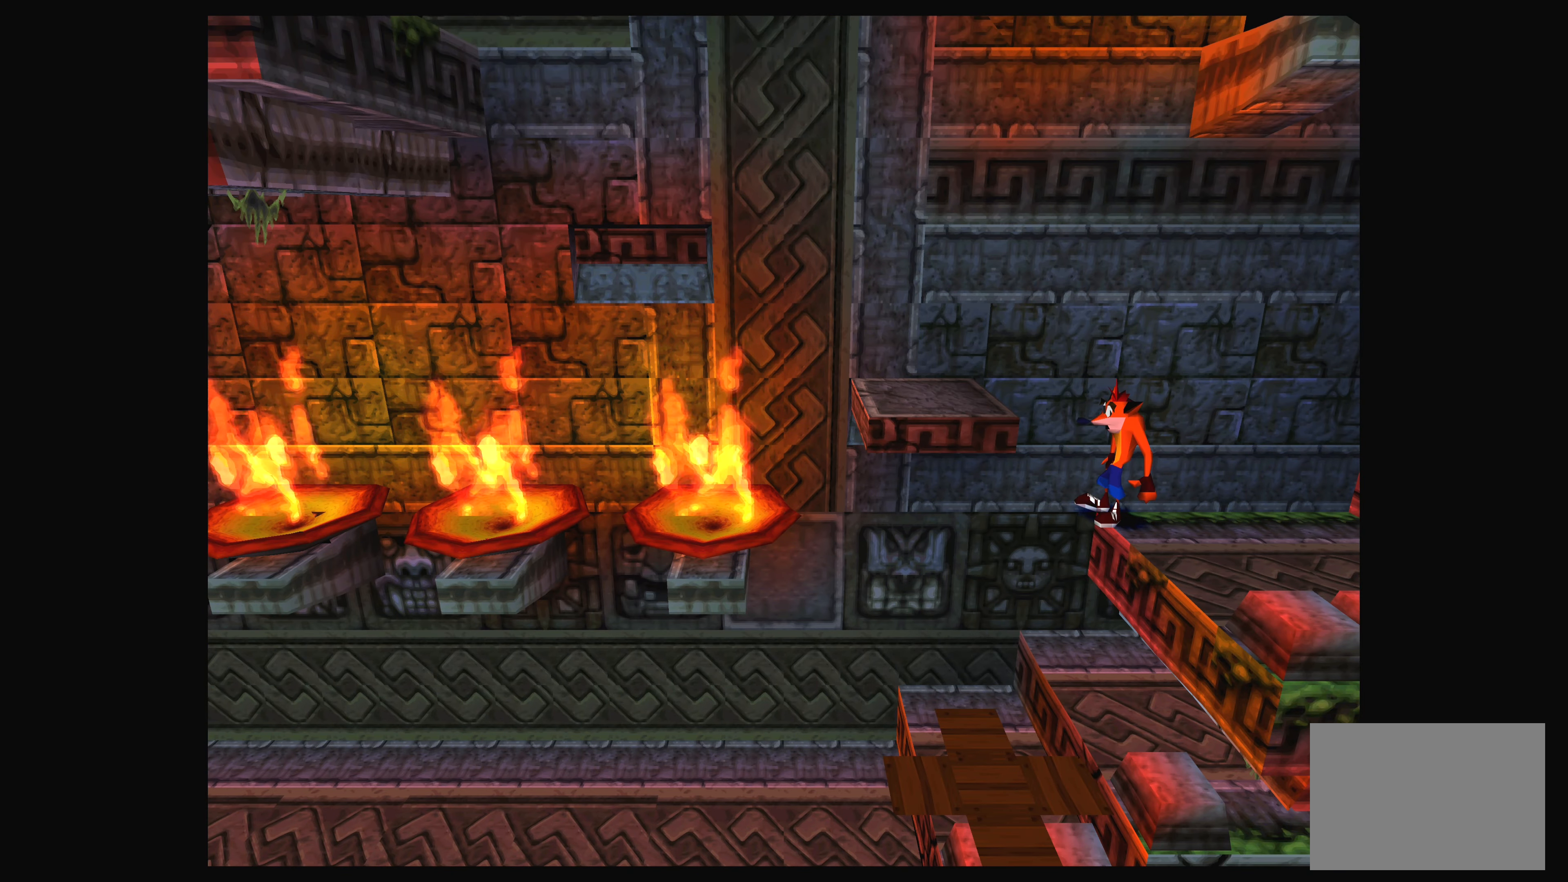
{"buttons": [], "left_stick": "center", "events": [[283, "left_stick", "center"]]}
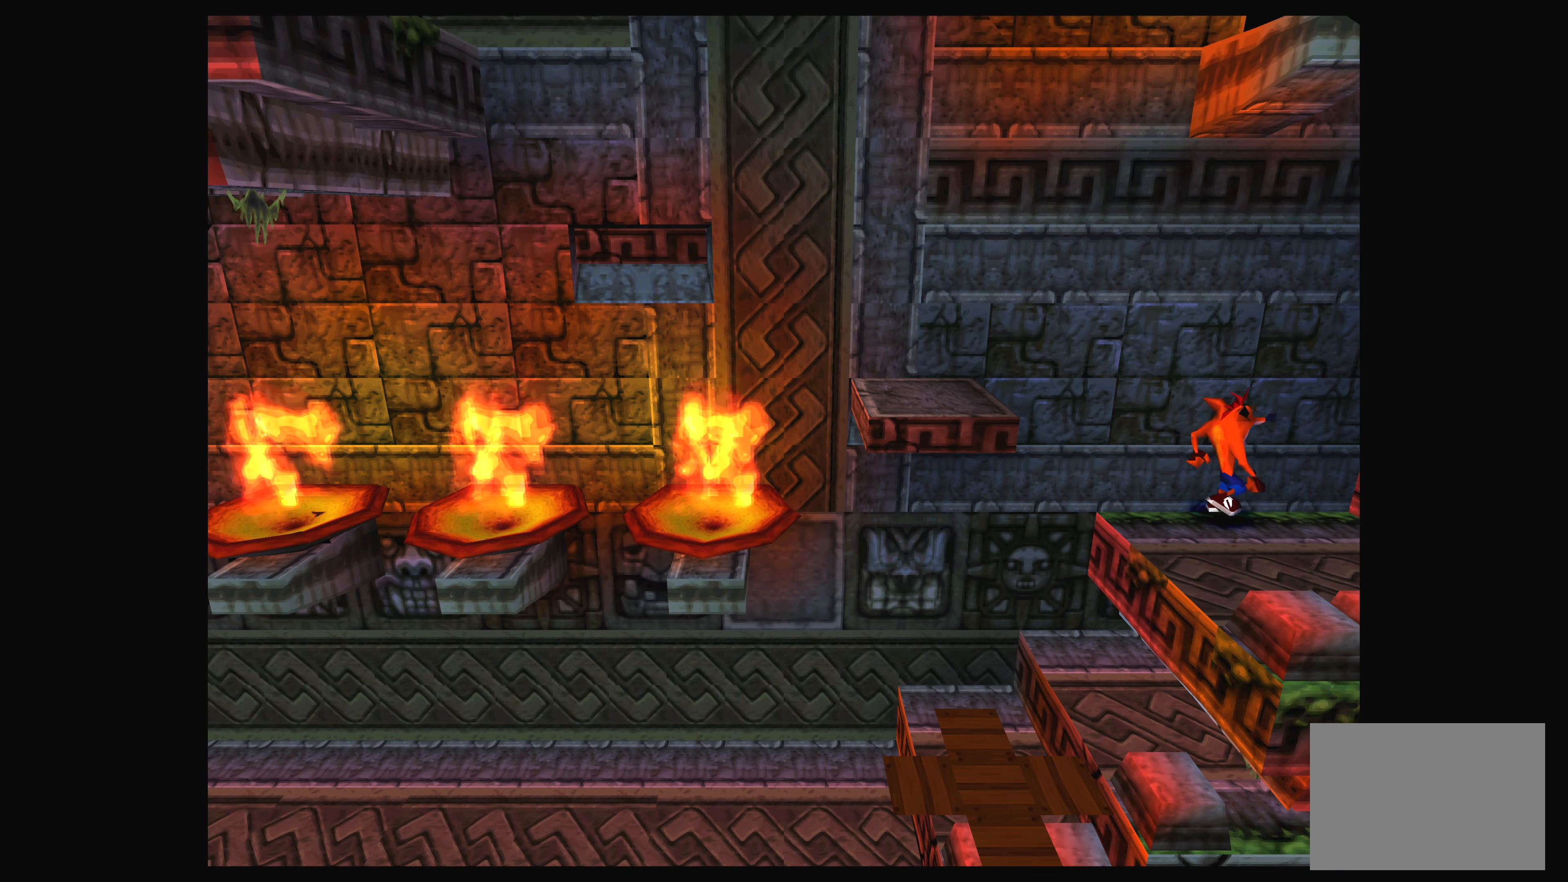
{"buttons": [], "left_stick": "center", "events": []}
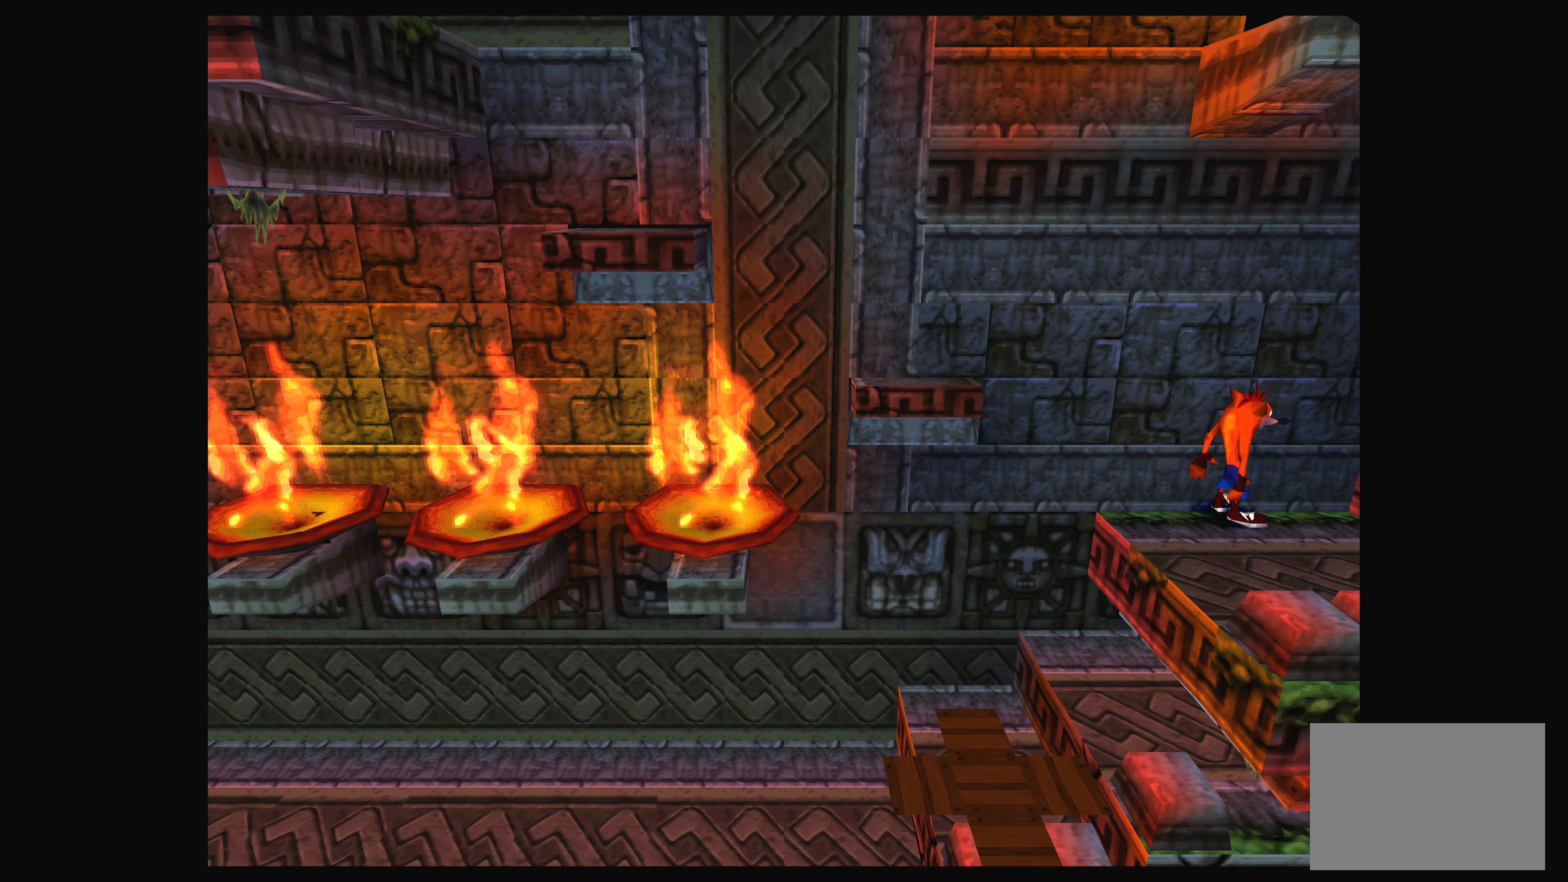
{"buttons": [], "left_stick": "center", "events": []}
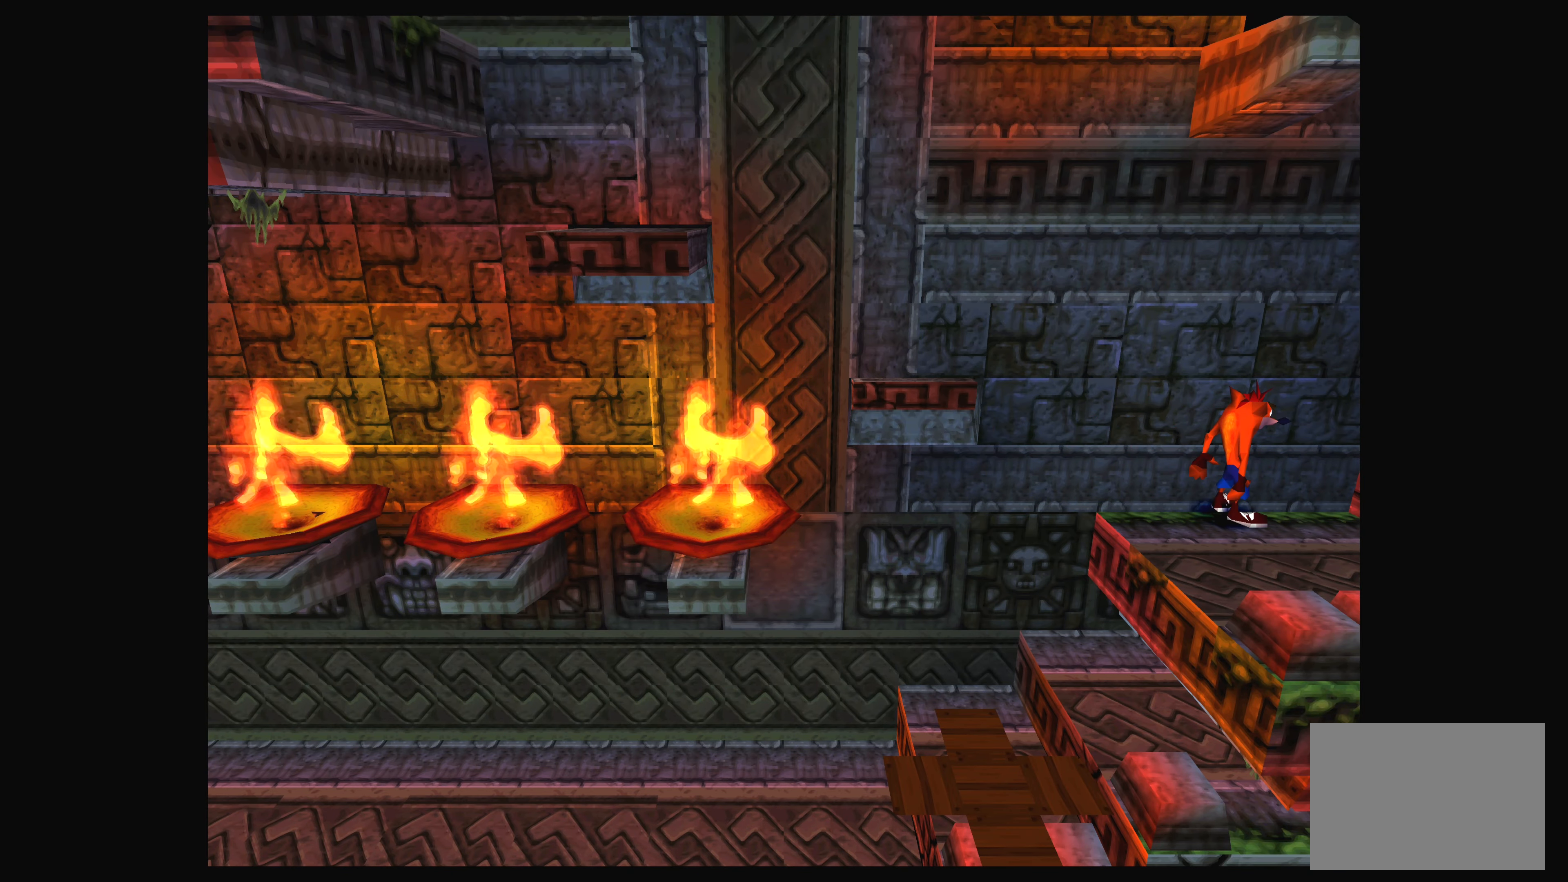
{"buttons": [], "left_stick": "center", "events": [[217, "left_stick", "left"], [383, "left_stick", "center"]]}
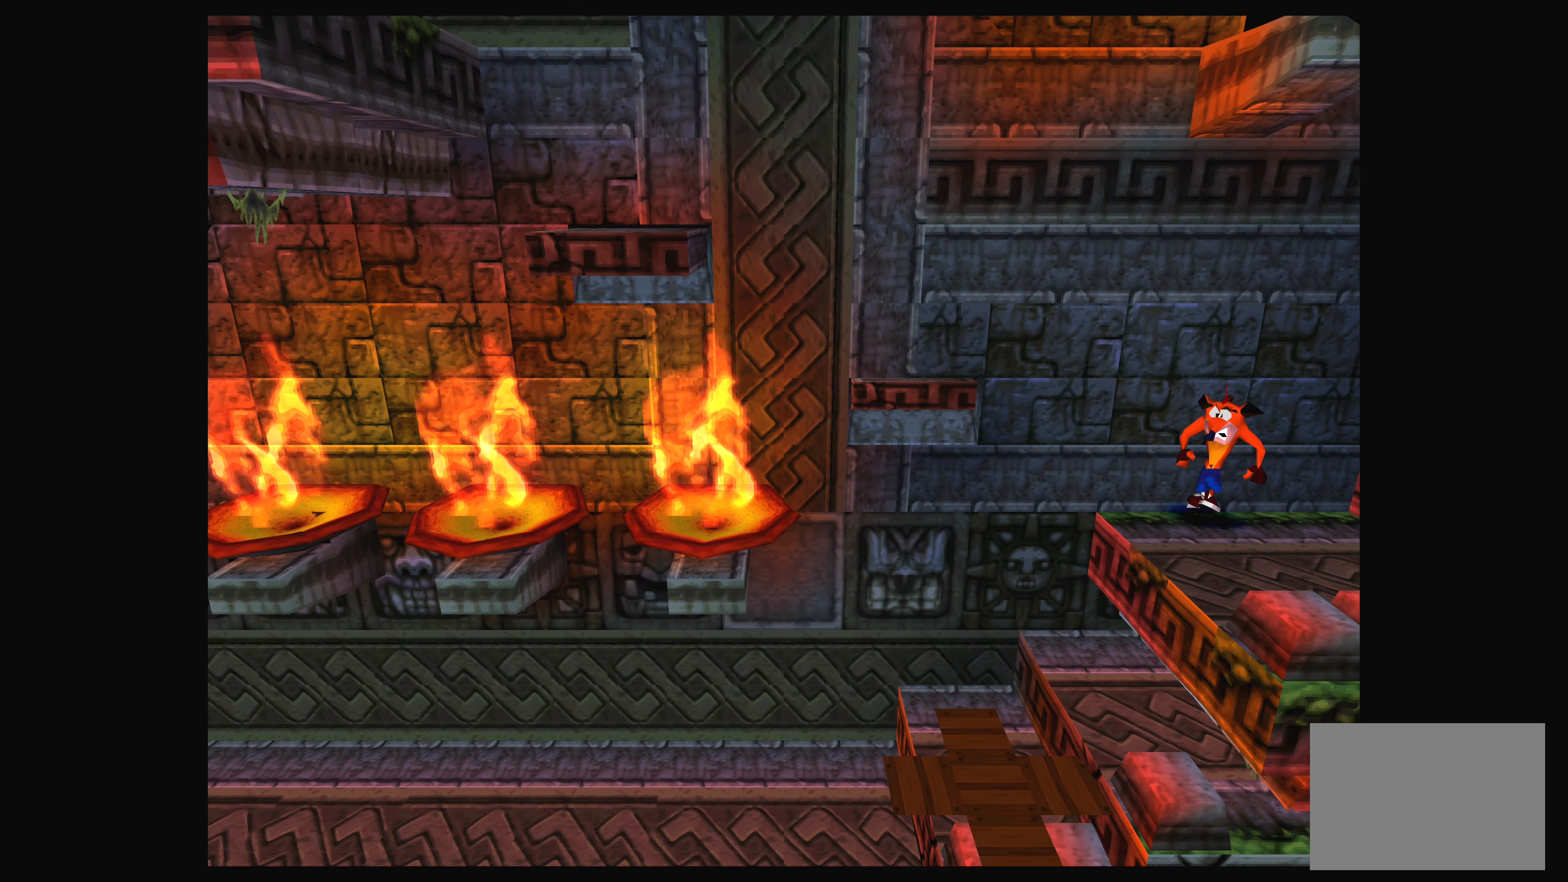
{"buttons": [], "left_stick": "center", "events": [[183, "left_stick", "left"], [467, "left_stick", "center"]]}
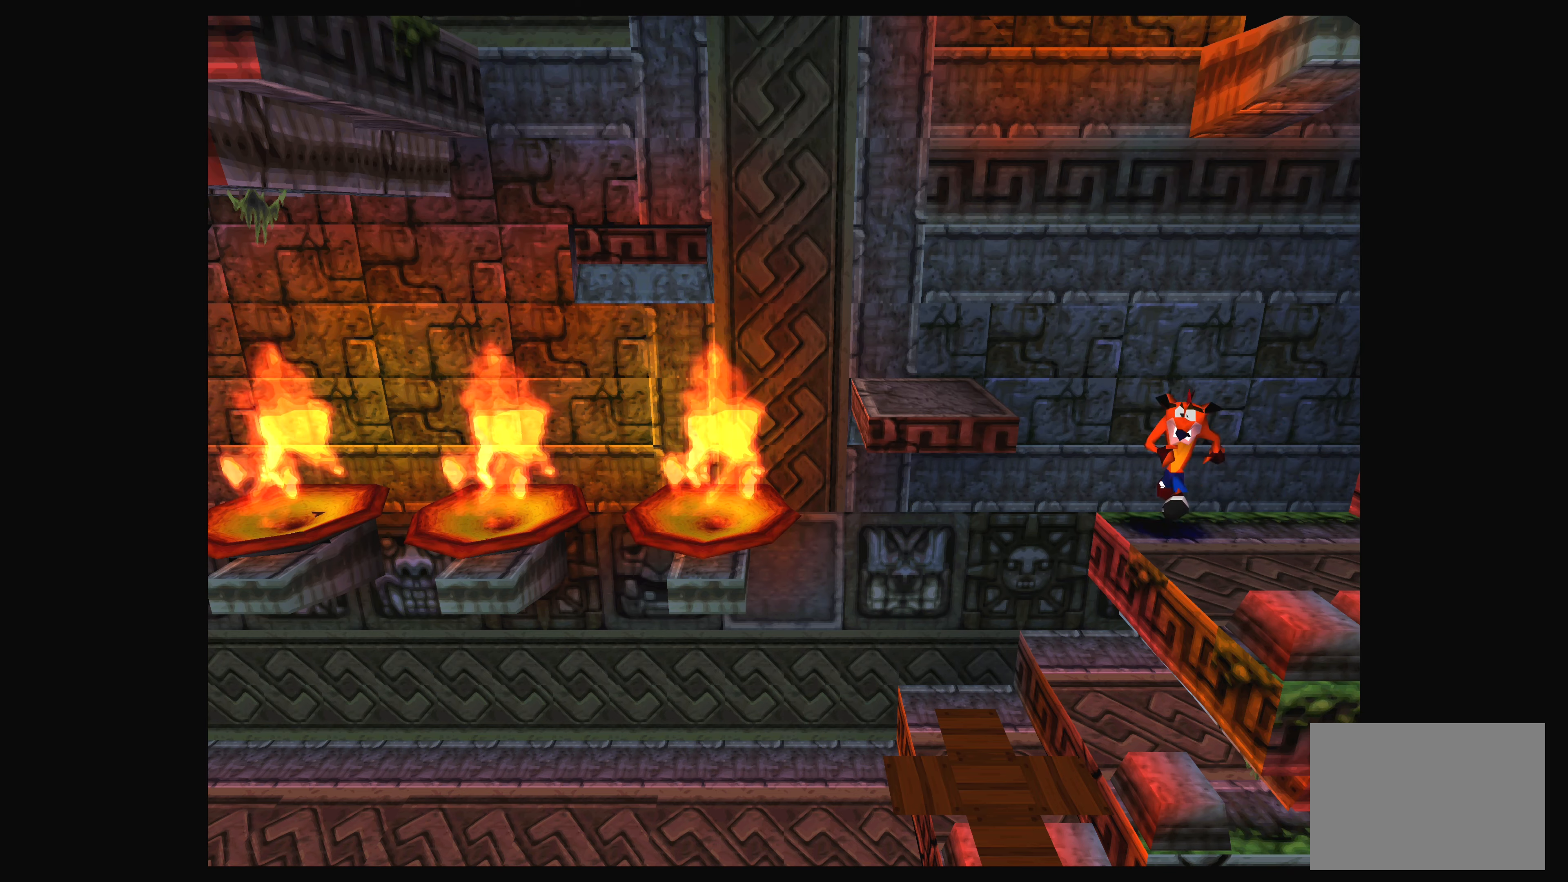
{"buttons": [], "left_stick": "center", "events": []}
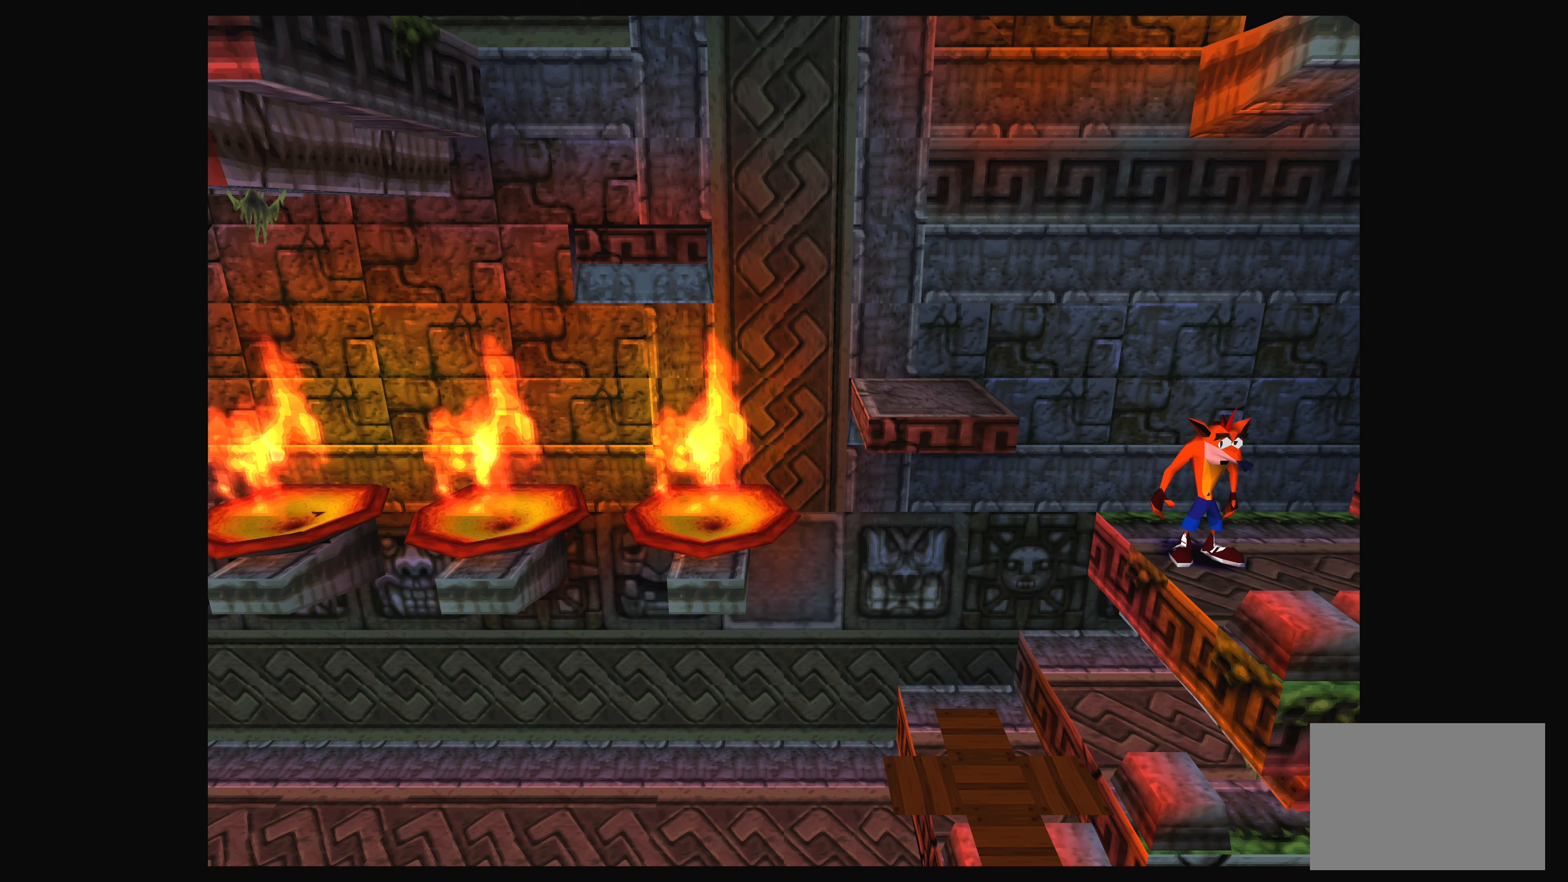
{"buttons": [], "left_stick": "center", "events": [[83, "left_stick", "left"], [300, "left_stick", "center"]]}
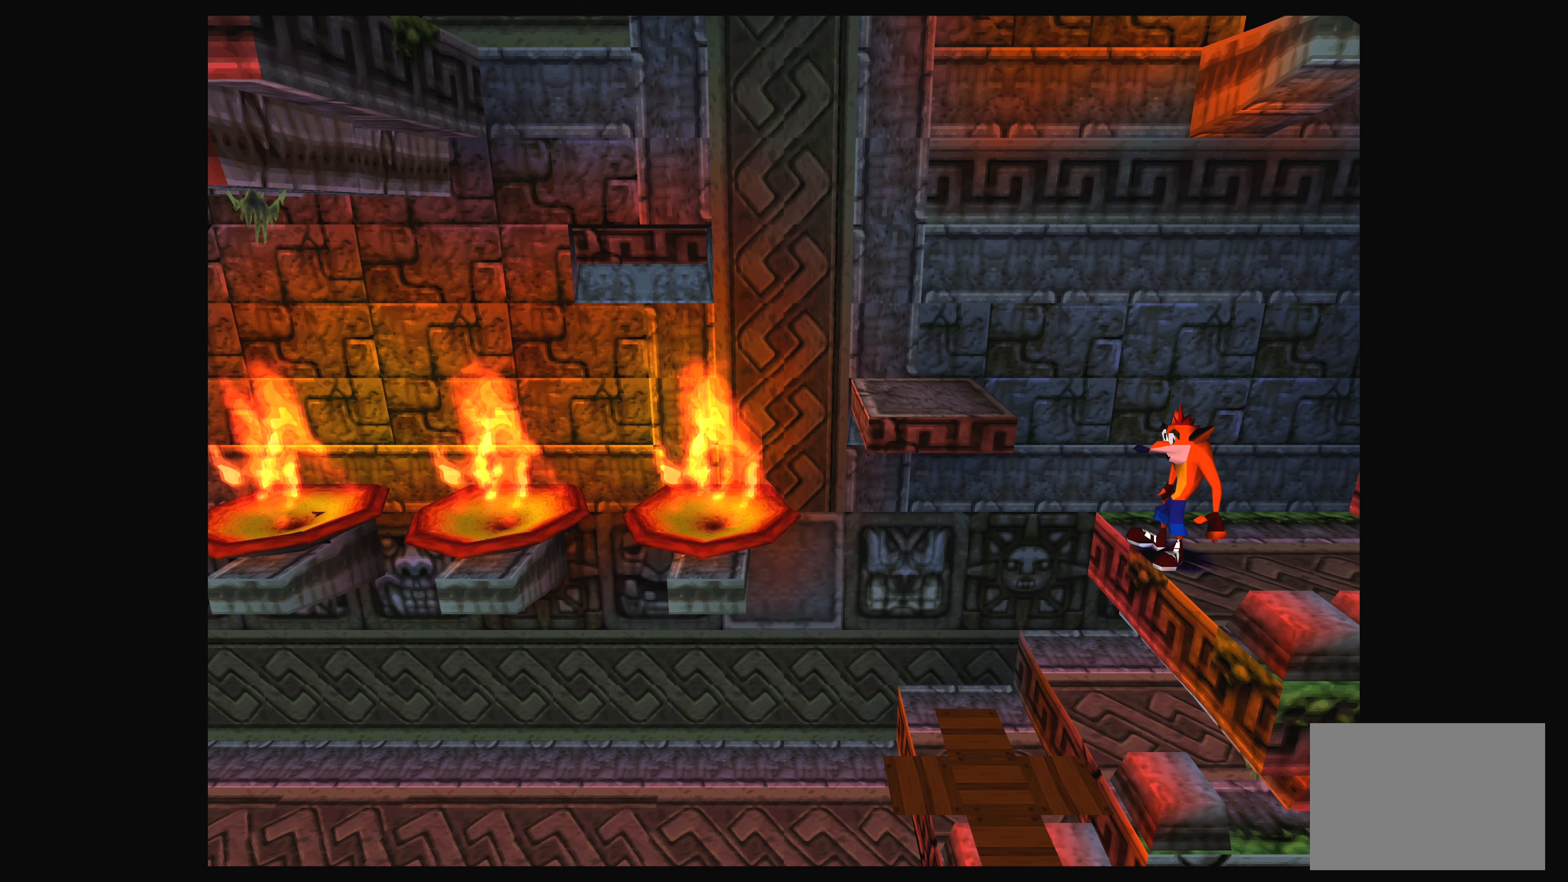
{"buttons": [], "left_stick": "center", "events": []}
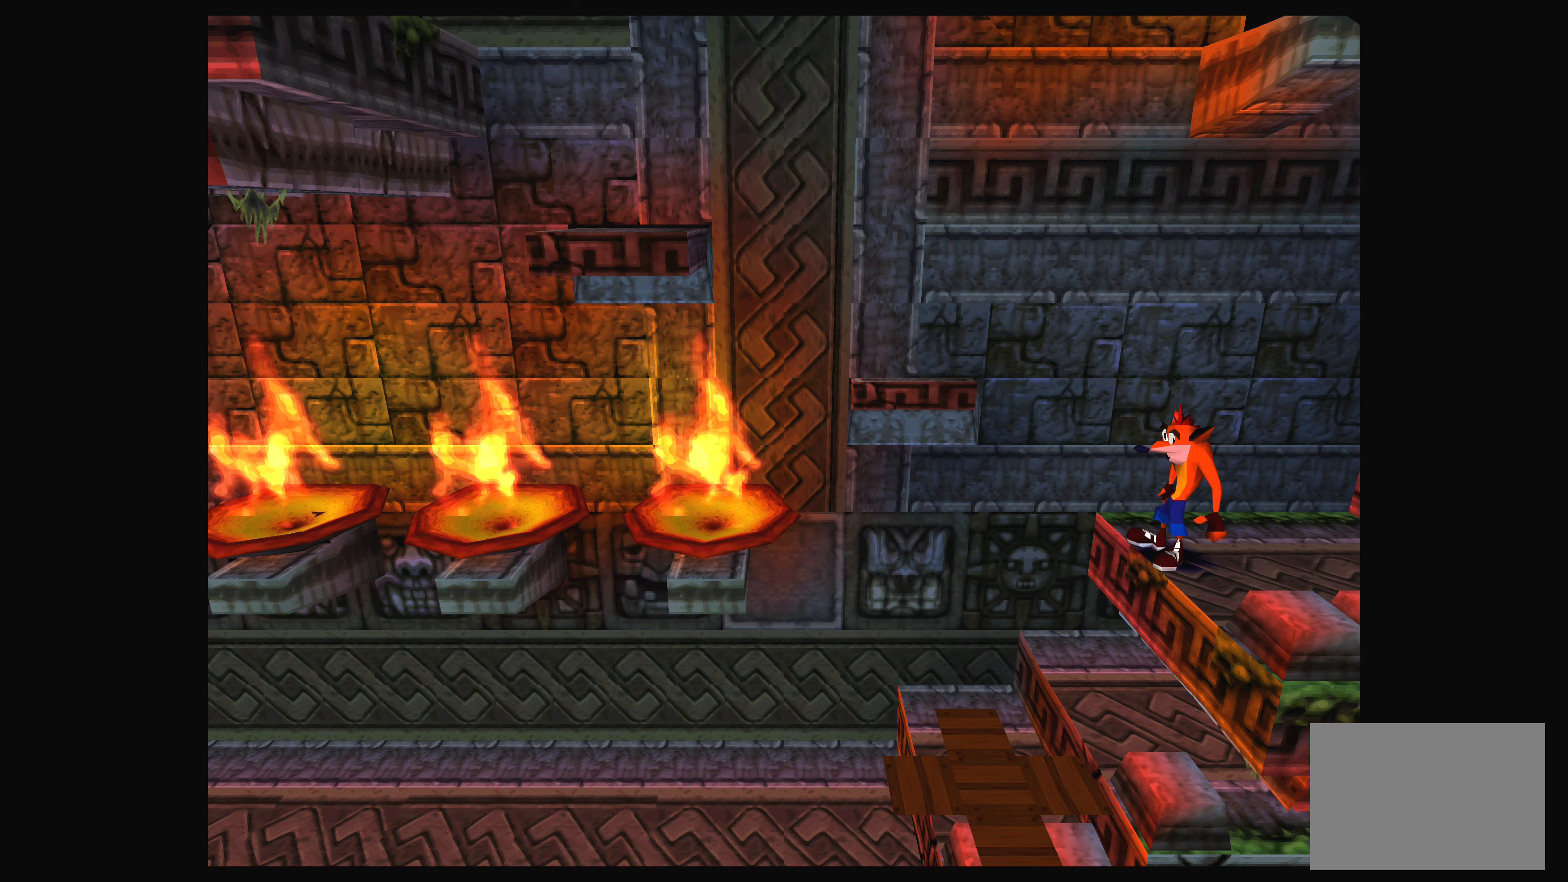
{"buttons": [], "left_stick": "center", "events": []}
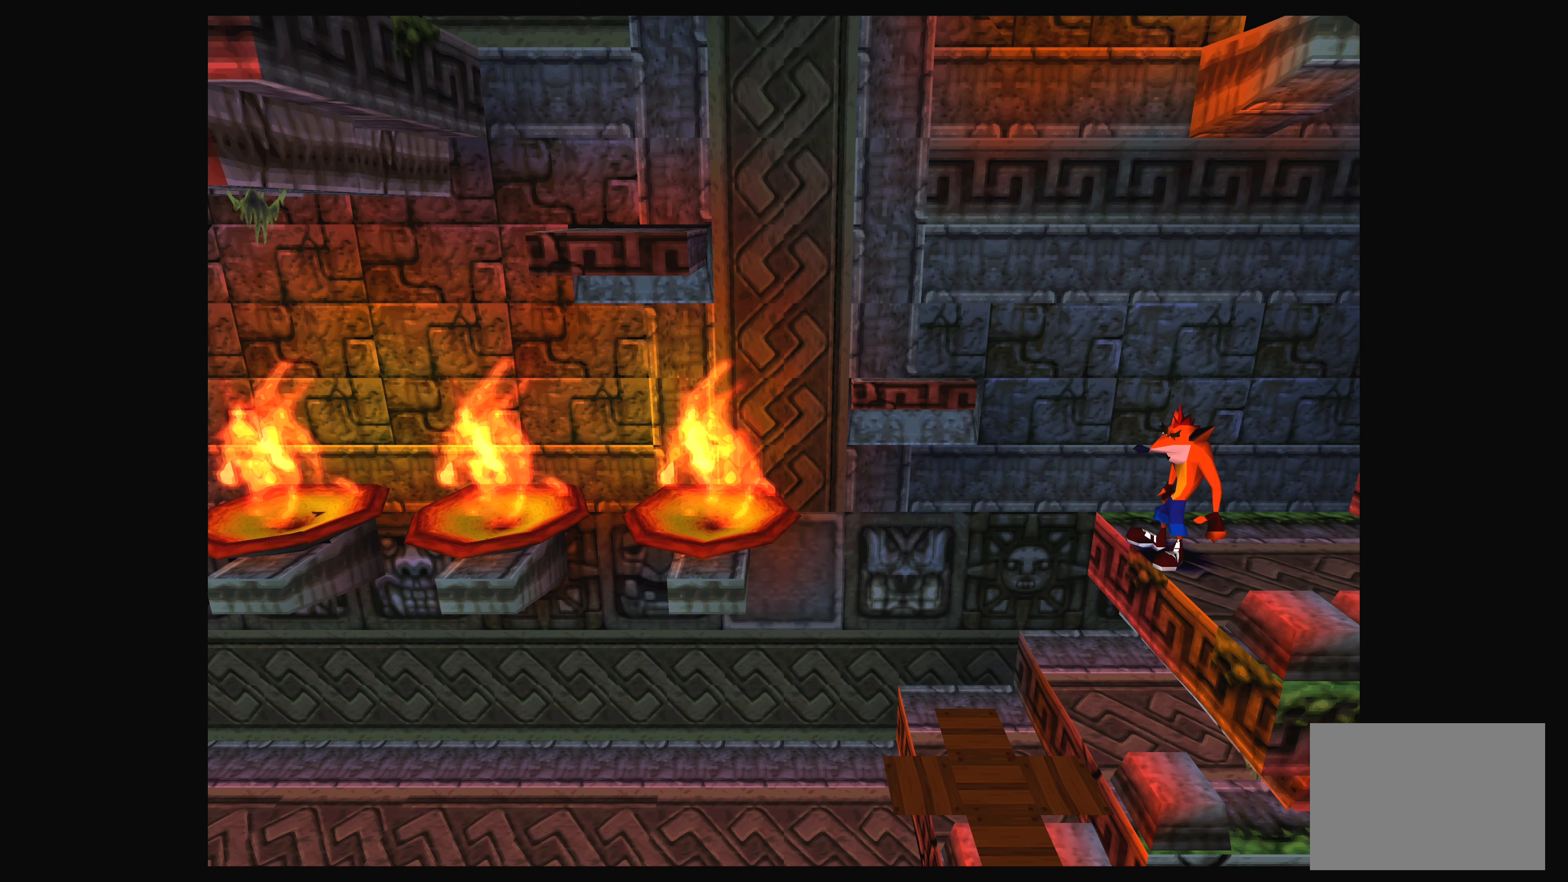
{"buttons": [], "left_stick": "center", "events": []}
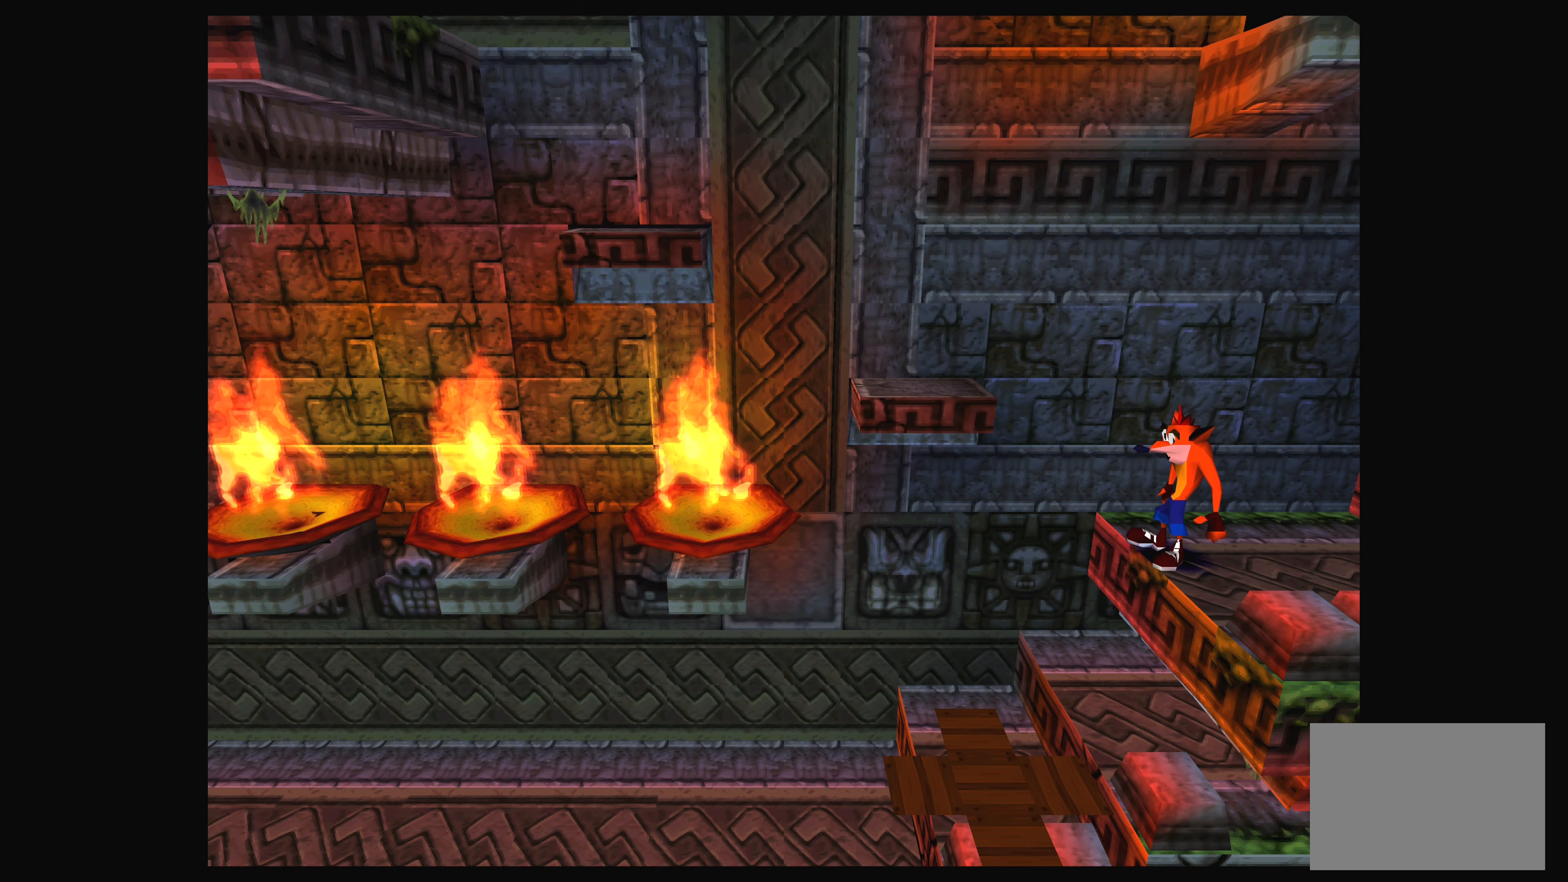
{"buttons": [], "left_stick": "center", "events": []}
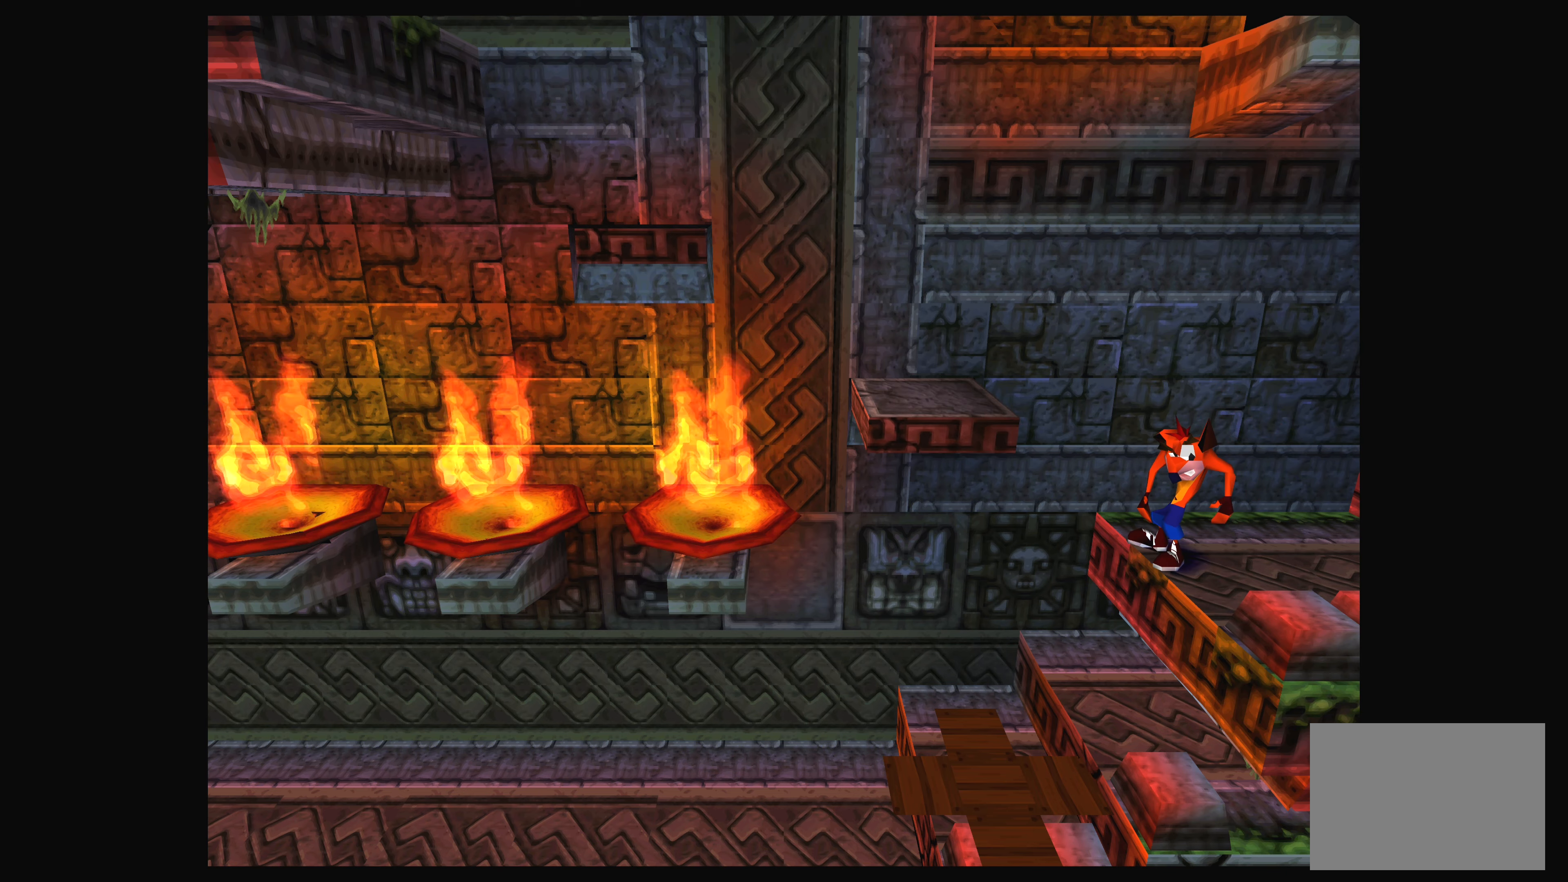
{"buttons": [], "left_stick": "center", "events": []}
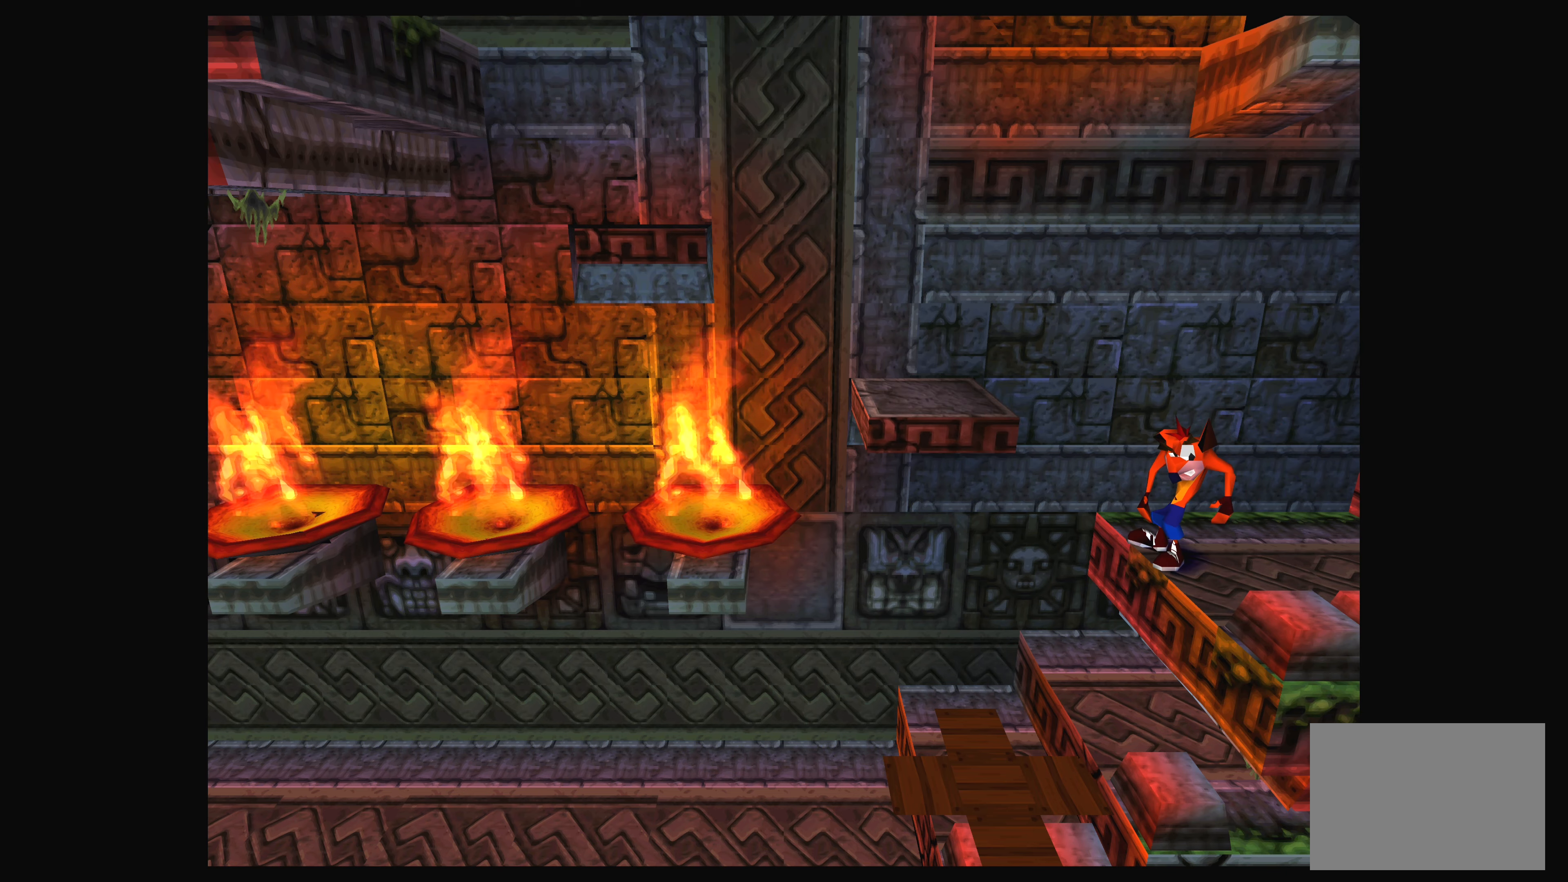
{"buttons": [], "left_stick": "right", "events": [[233, "left_stick", "up"], [333, "left_stick", "right"]]}
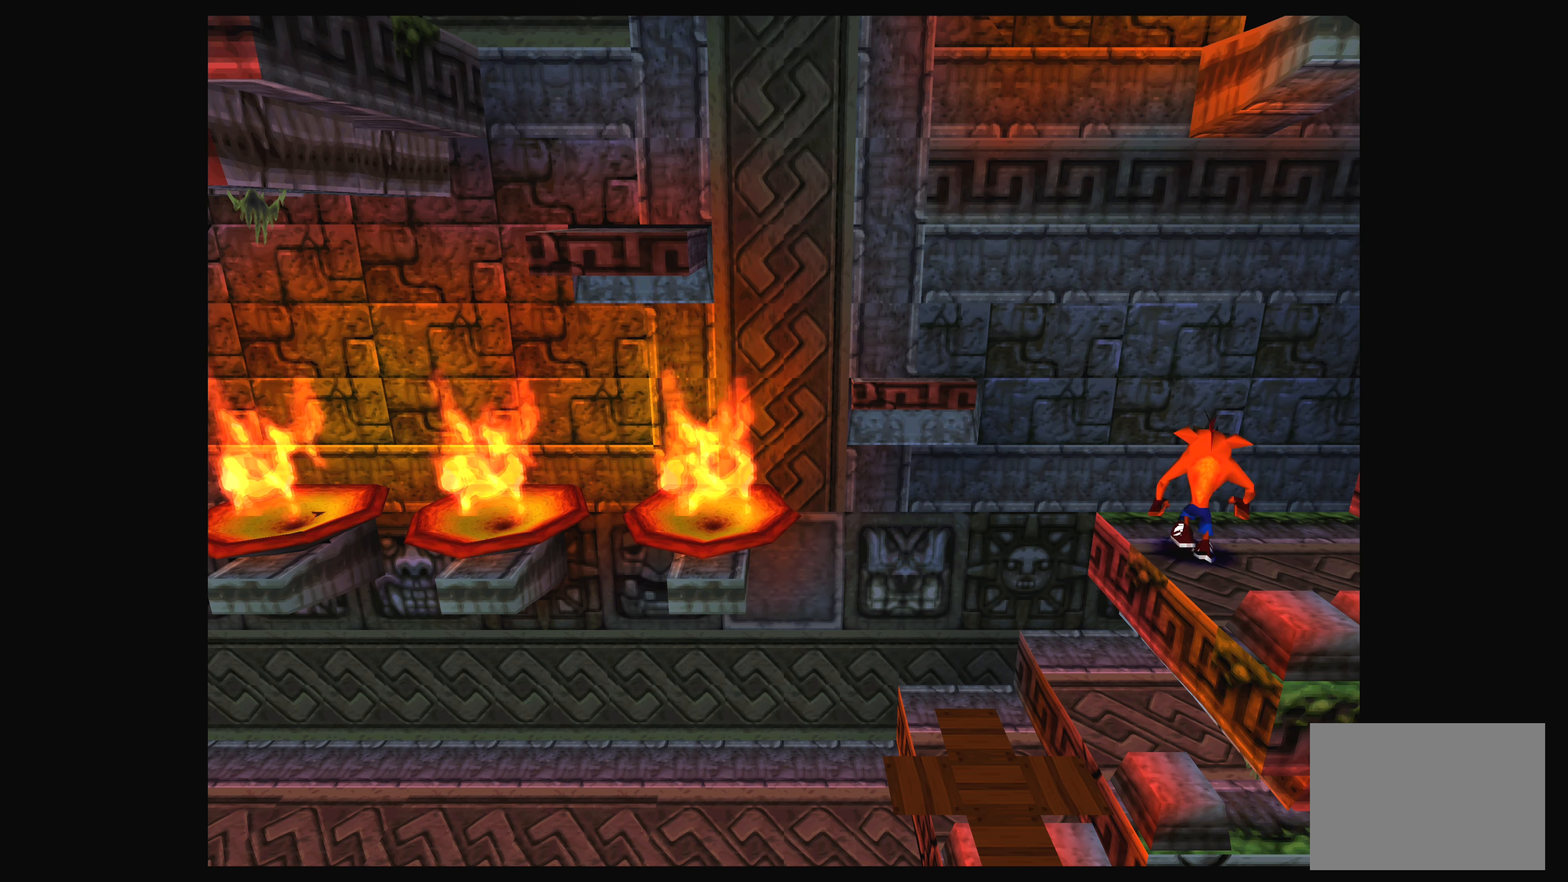
{"buttons": [], "left_stick": "right", "events": []}
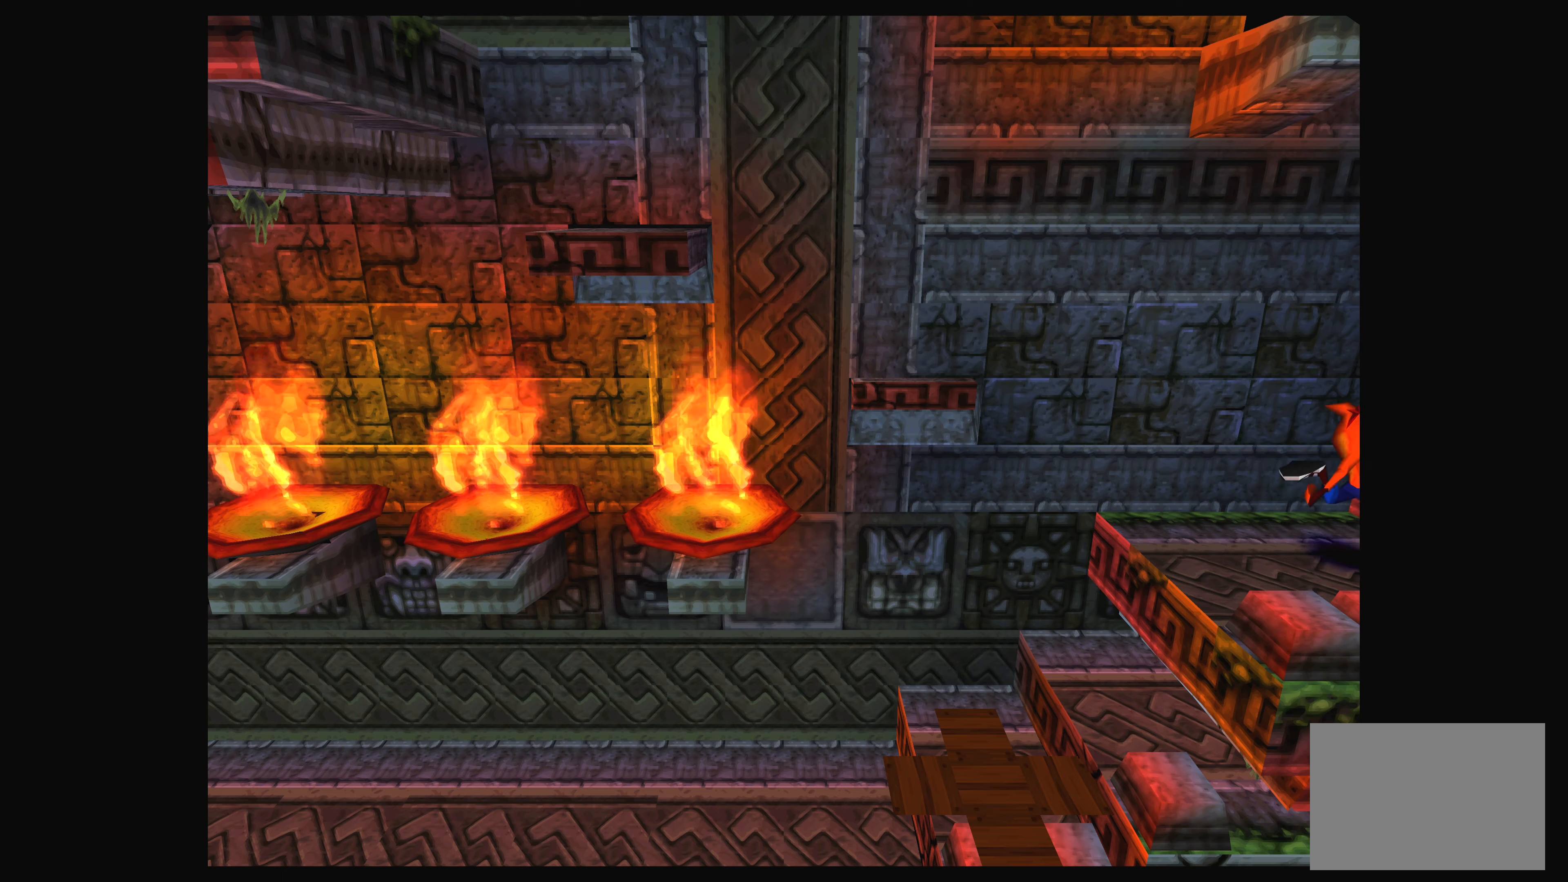
{"buttons": [], "left_stick": "left", "events": [[17, "left_stick", "center"], [350, "left_stick", "left"]]}
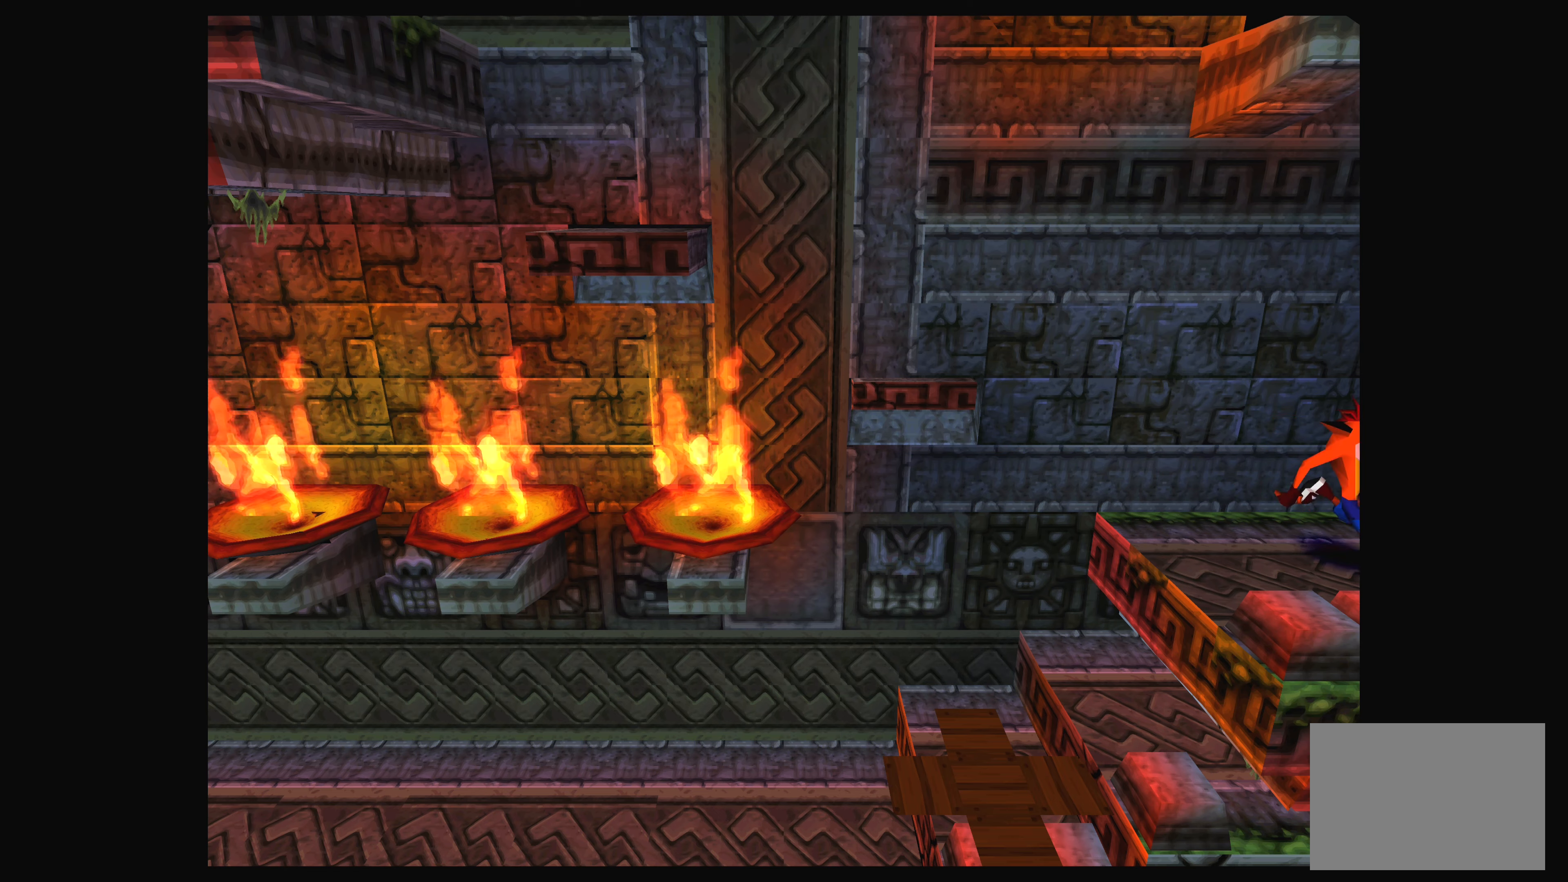
{"buttons": [], "left_stick": "center", "events": [[100, "left_stick", "center"]]}